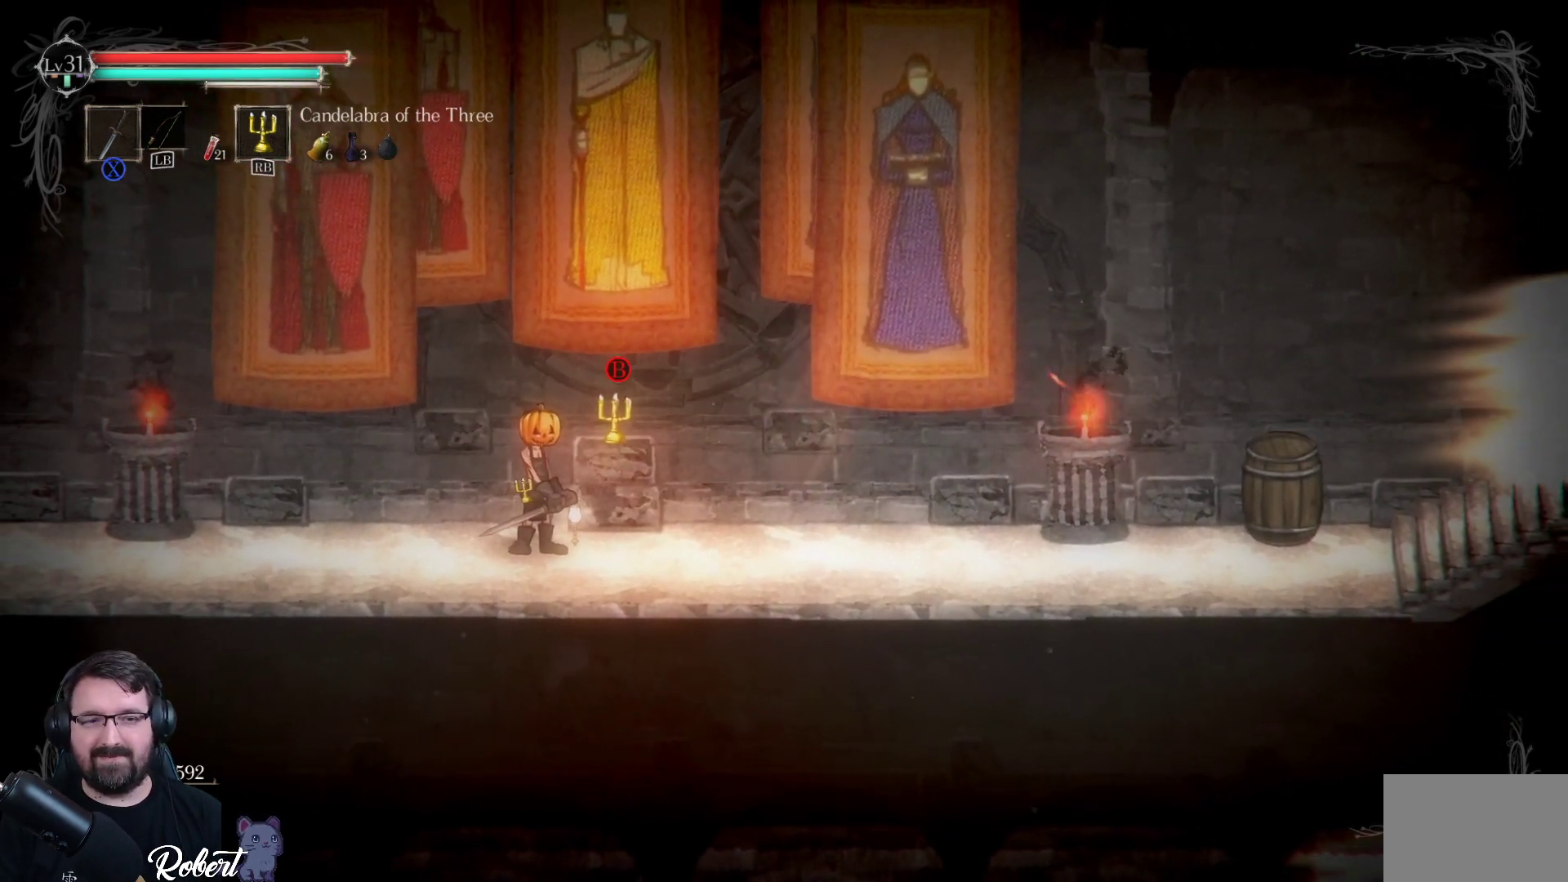
Gameplay with a controller (Xbox layout); each line is a JSON object with the inputs held at the frame after it. "events" lists button and stick changes between this image and that frame as [ms after this image, input, new state], when the widget could be followed in between.
{"buttons": [], "left_stick": "left", "right_stick": "center", "events": [[100, "left_stick", "right"], [267, "left_stick", "center"], [500, "left_stick", "left"]]}
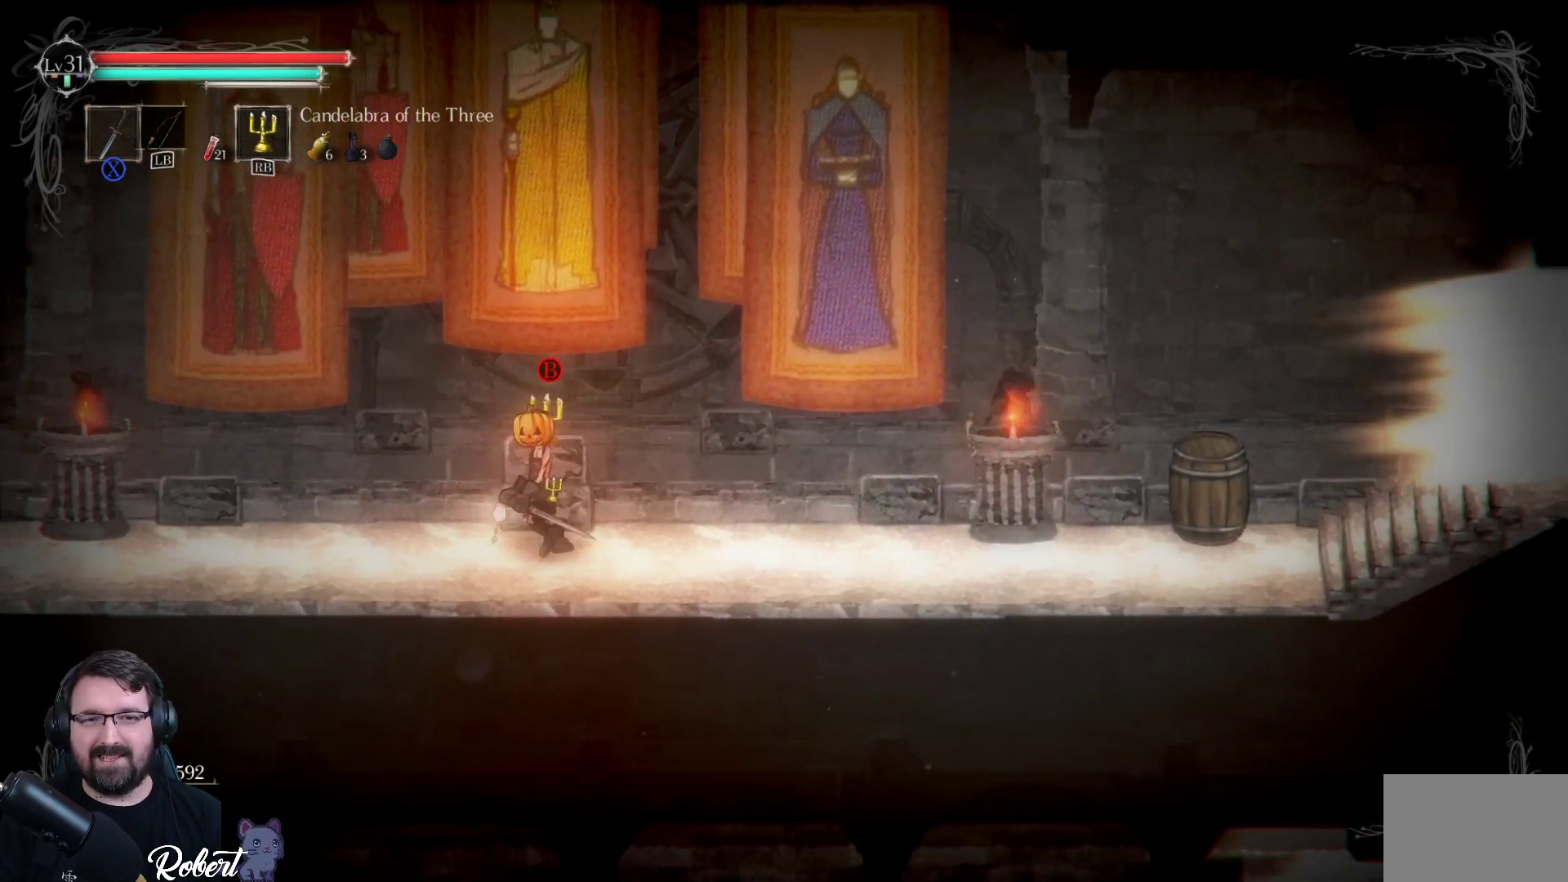
{"buttons": [], "left_stick": "right", "right_stick": "center", "events": [[100, "left_stick", "center"], [400, "left_stick", "right"]]}
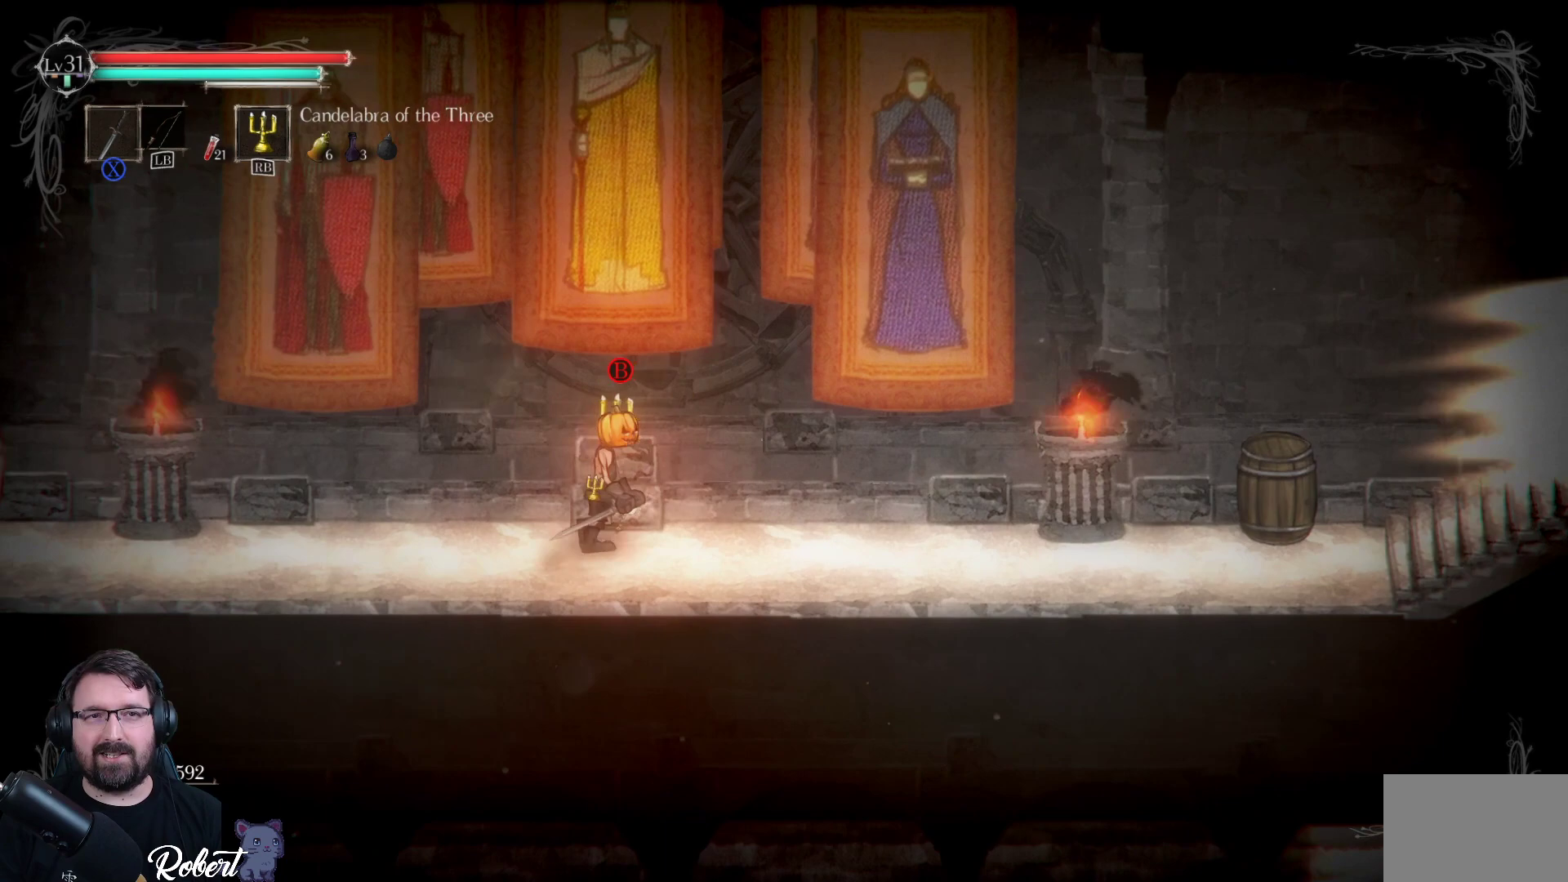
{"buttons": [], "left_stick": "center", "right_stick": "center", "events": [[33, "left_stick", "center"], [133, "B", "down"], [200, "B", "up"]]}
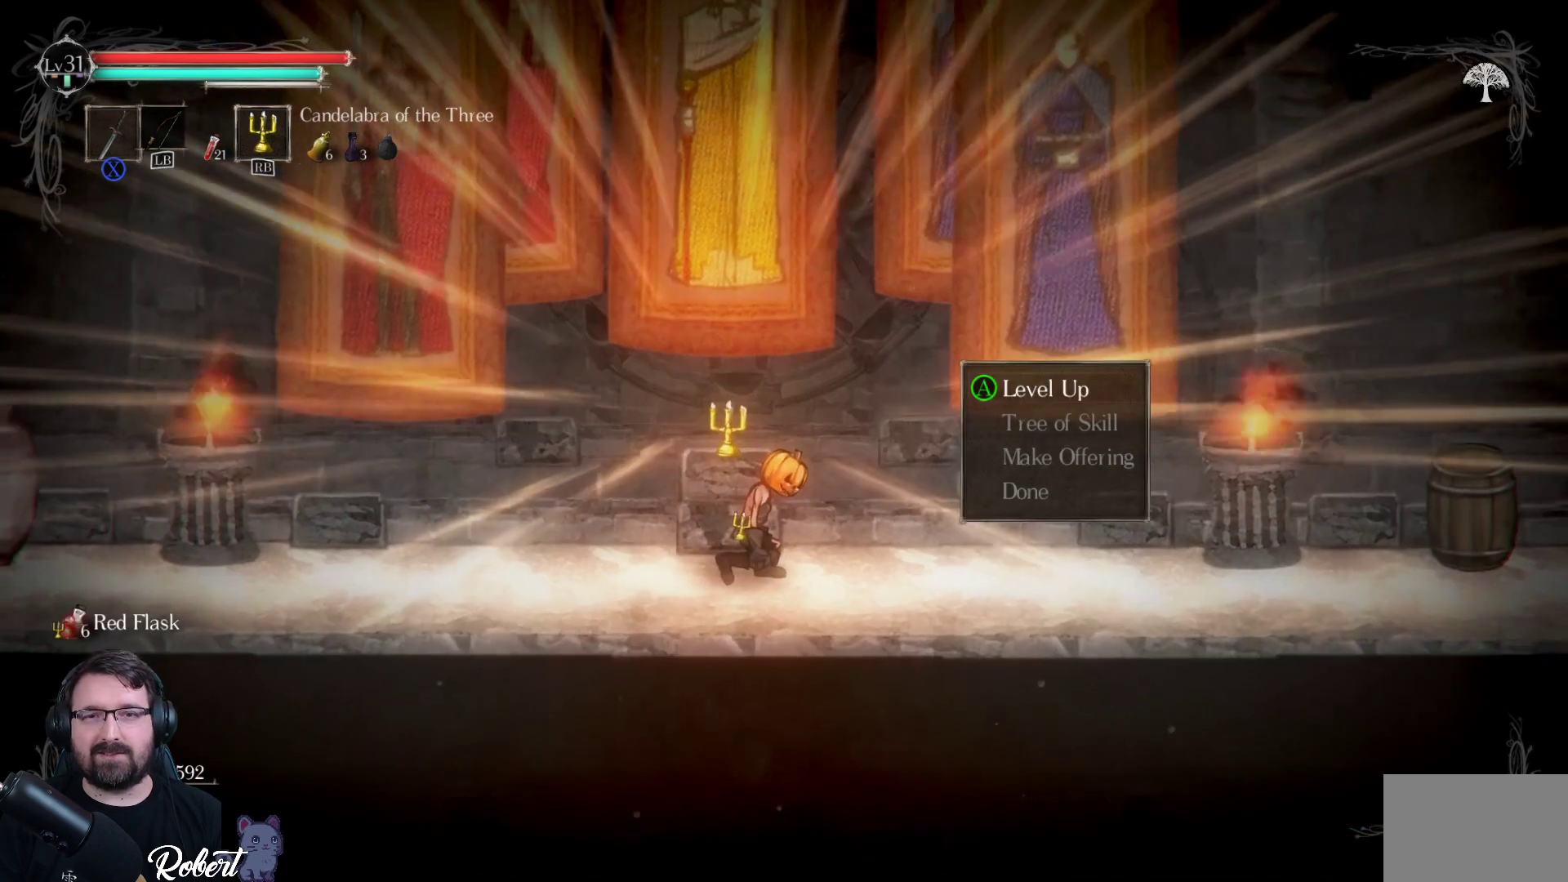
{"buttons": [], "left_stick": "center", "right_stick": "center", "events": []}
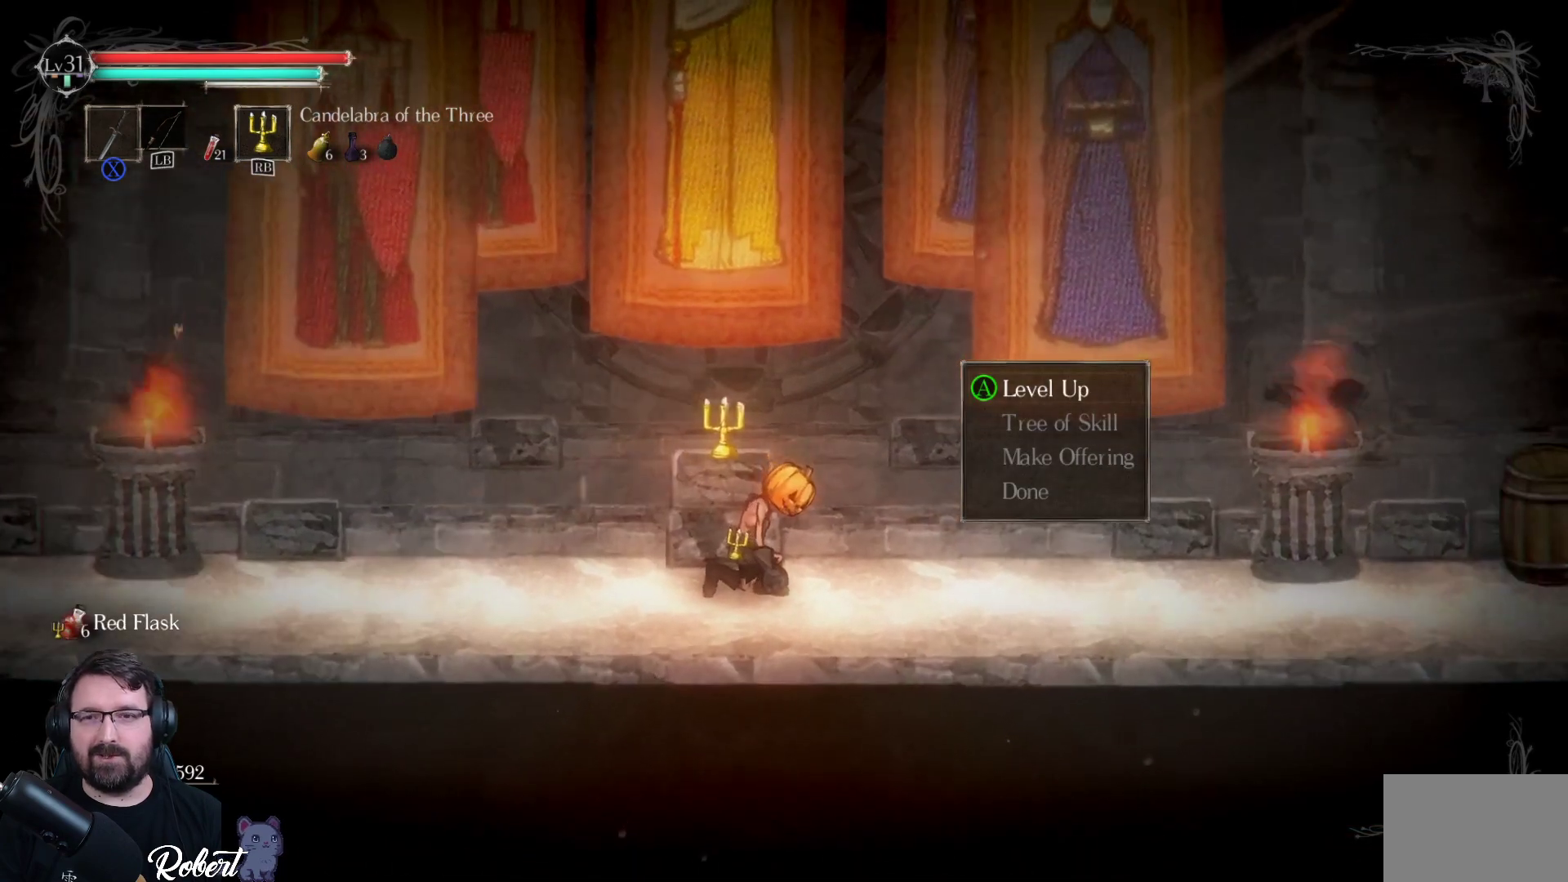
{"buttons": [], "left_stick": "center", "right_stick": "center", "events": [[200, "DPAD_DOWN", "down"], [300, "DPAD_DOWN", "up"], [400, "DPAD_DOWN", "down"], [500, "DPAD_DOWN", "up"]]}
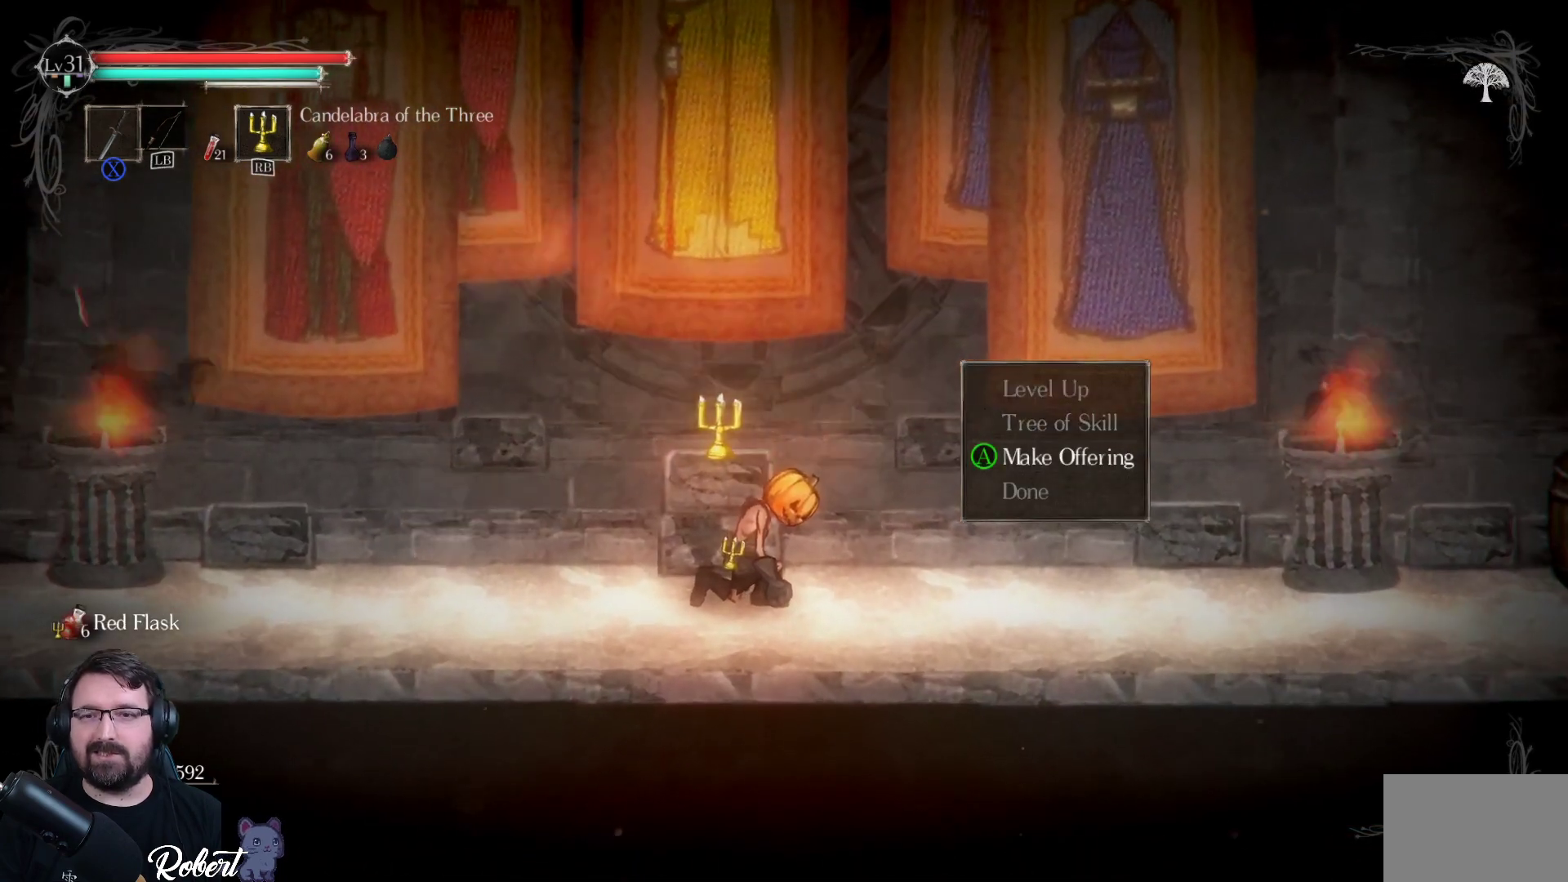
{"buttons": [], "left_stick": "center", "right_stick": "center", "events": [[100, "DPAD_DOWN", "down"], [167, "DPAD_DOWN", "up"], [333, "A", "down"], [400, "A", "up"]]}
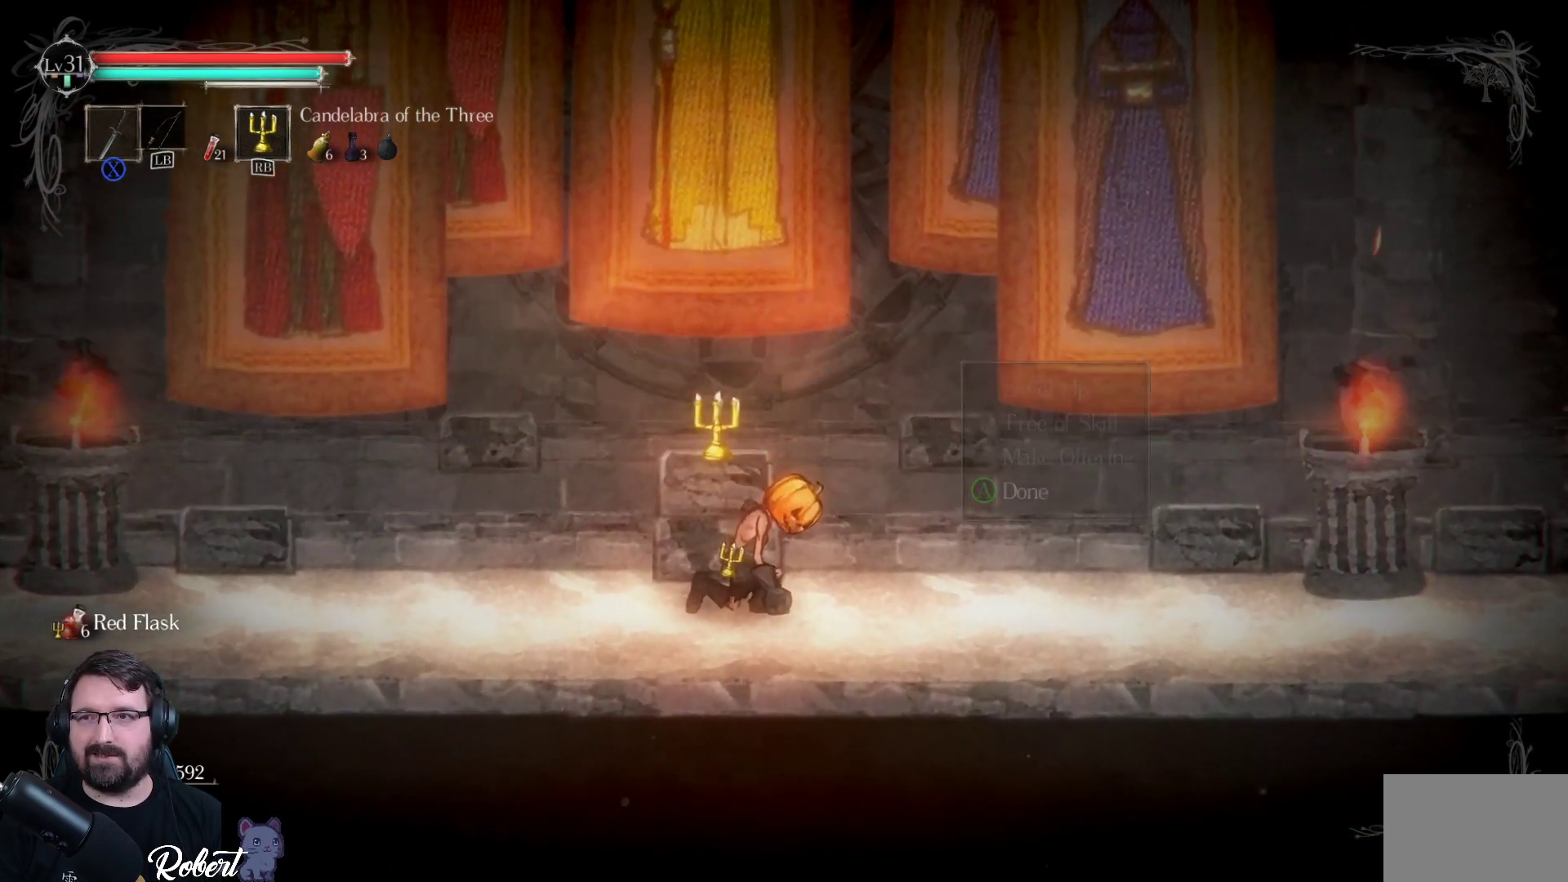
{"buttons": [], "left_stick": "center", "right_stick": "center", "events": []}
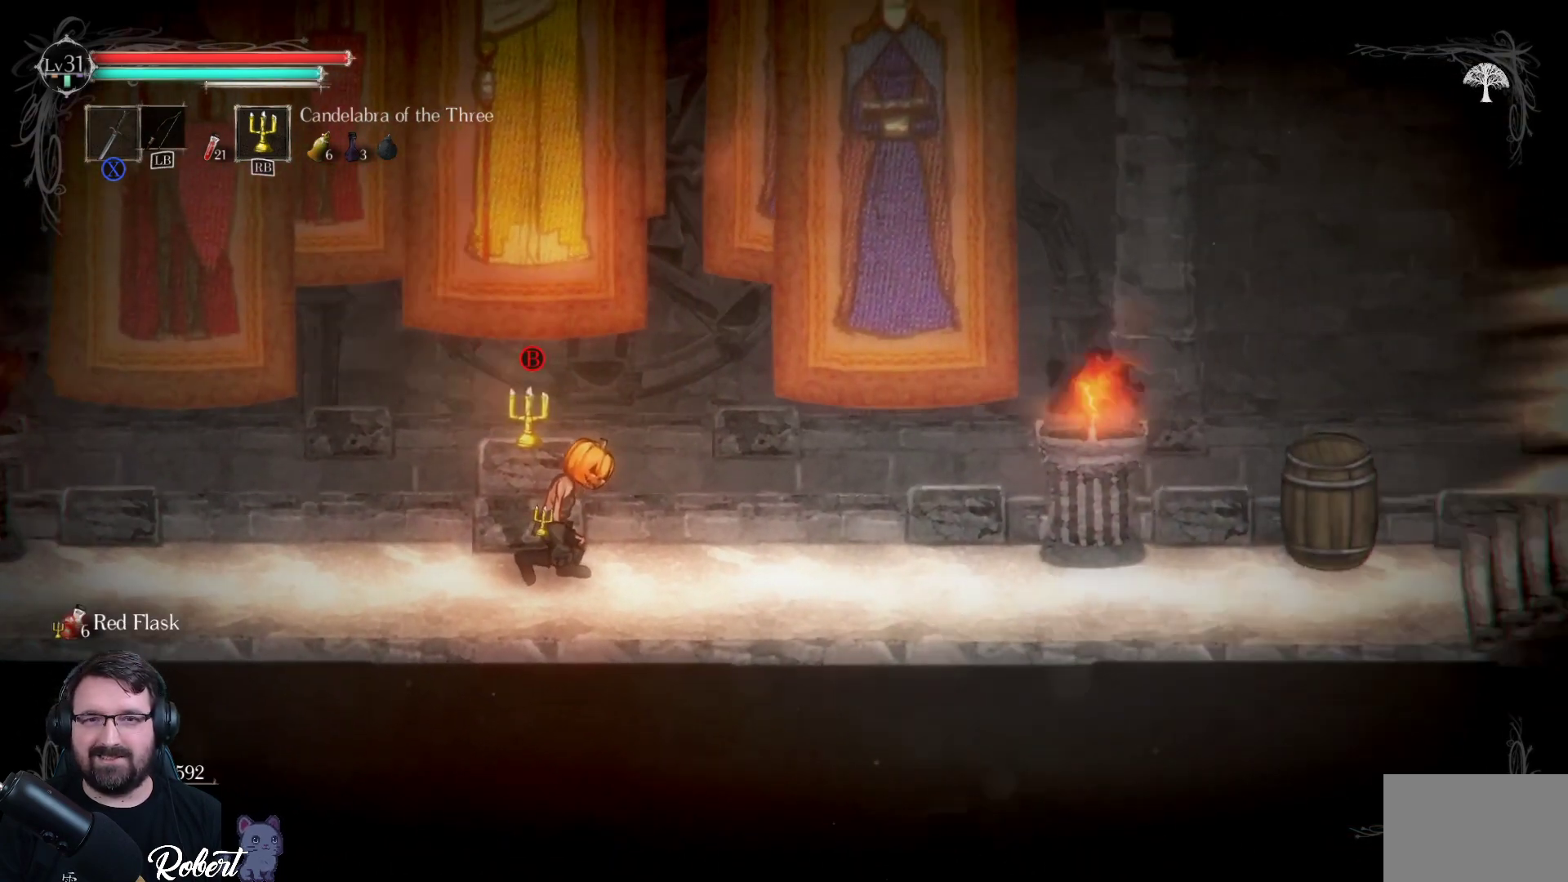
{"buttons": [], "left_stick": "center", "right_stick": "center", "events": [[367, "DPAD_LEFT", "down"], [467, "DPAD_LEFT", "up"]]}
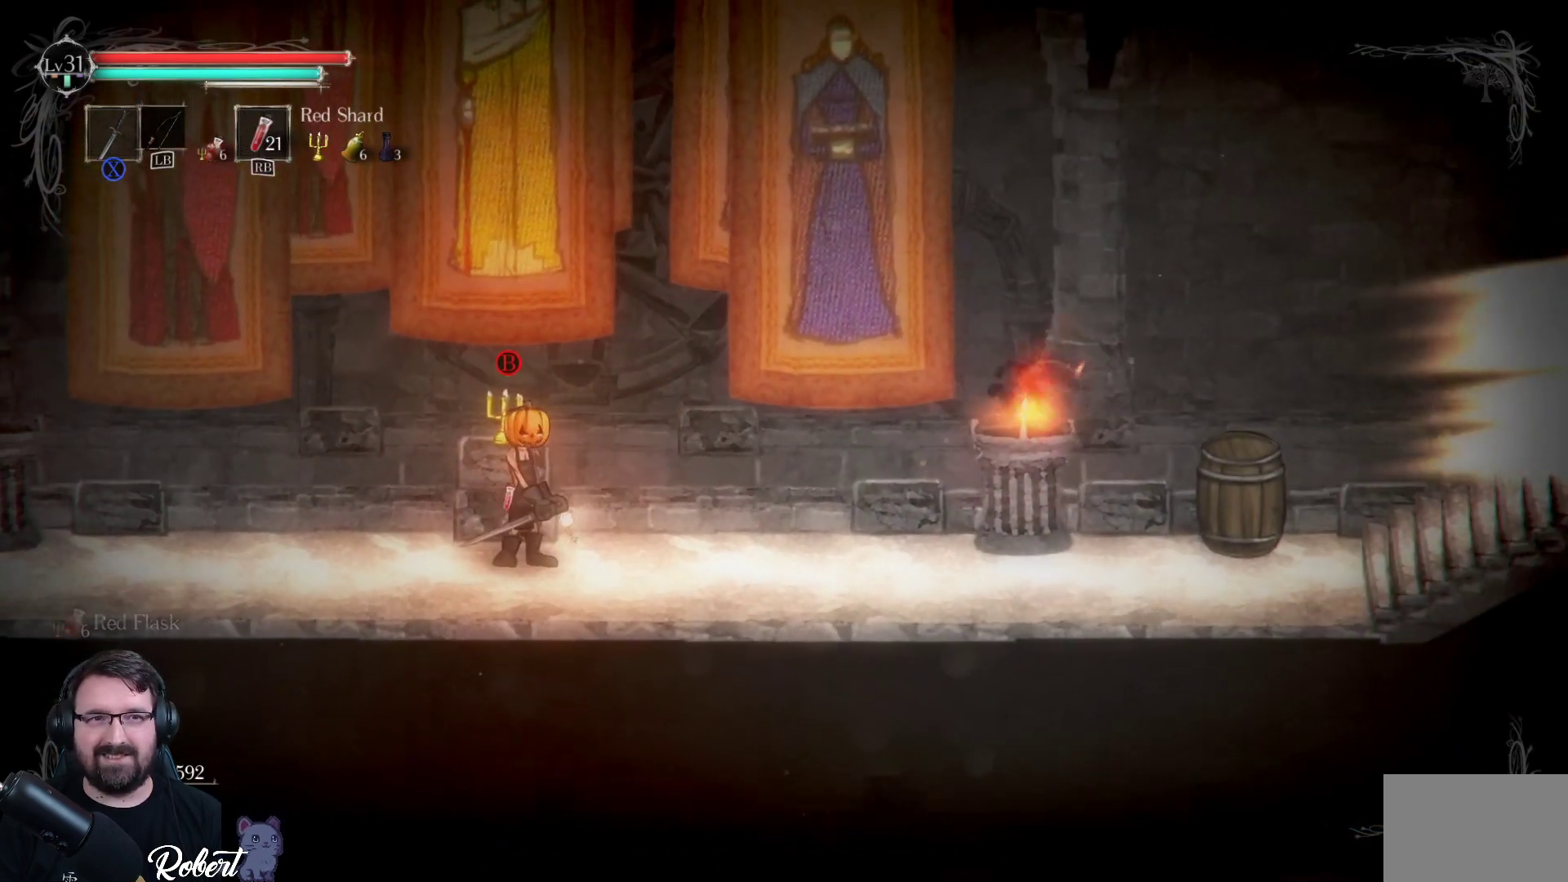
{"buttons": [], "left_stick": "center", "right_stick": "center", "events": [[133, "DPAD_LEFT", "down"], [233, "DPAD_LEFT", "up"]]}
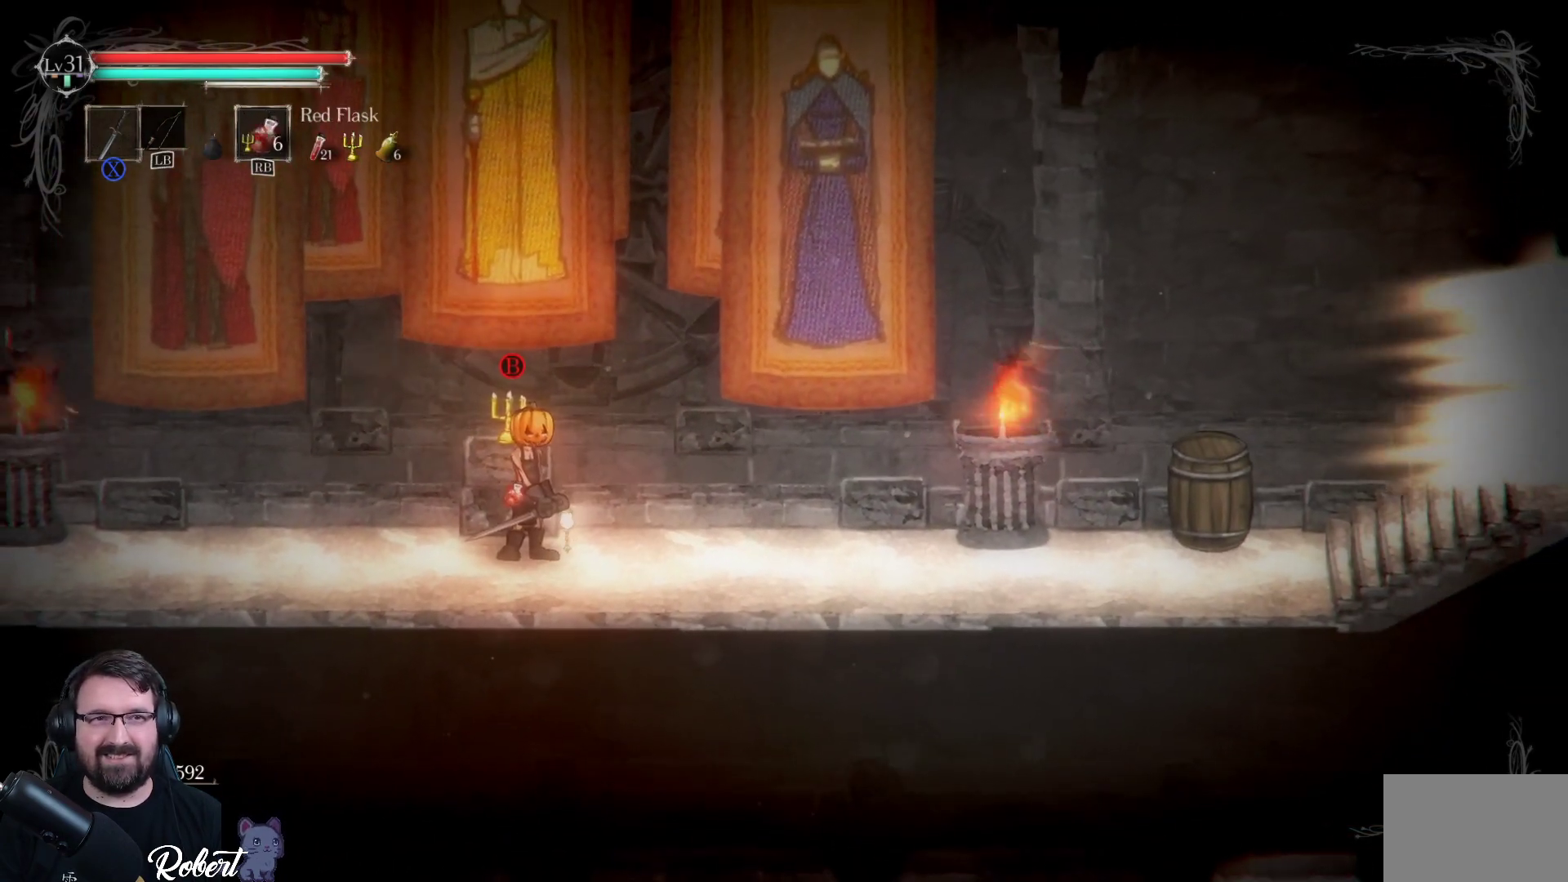
{"buttons": [], "left_stick": "right", "right_stick": "center", "events": [[367, "left_stick", "right"]]}
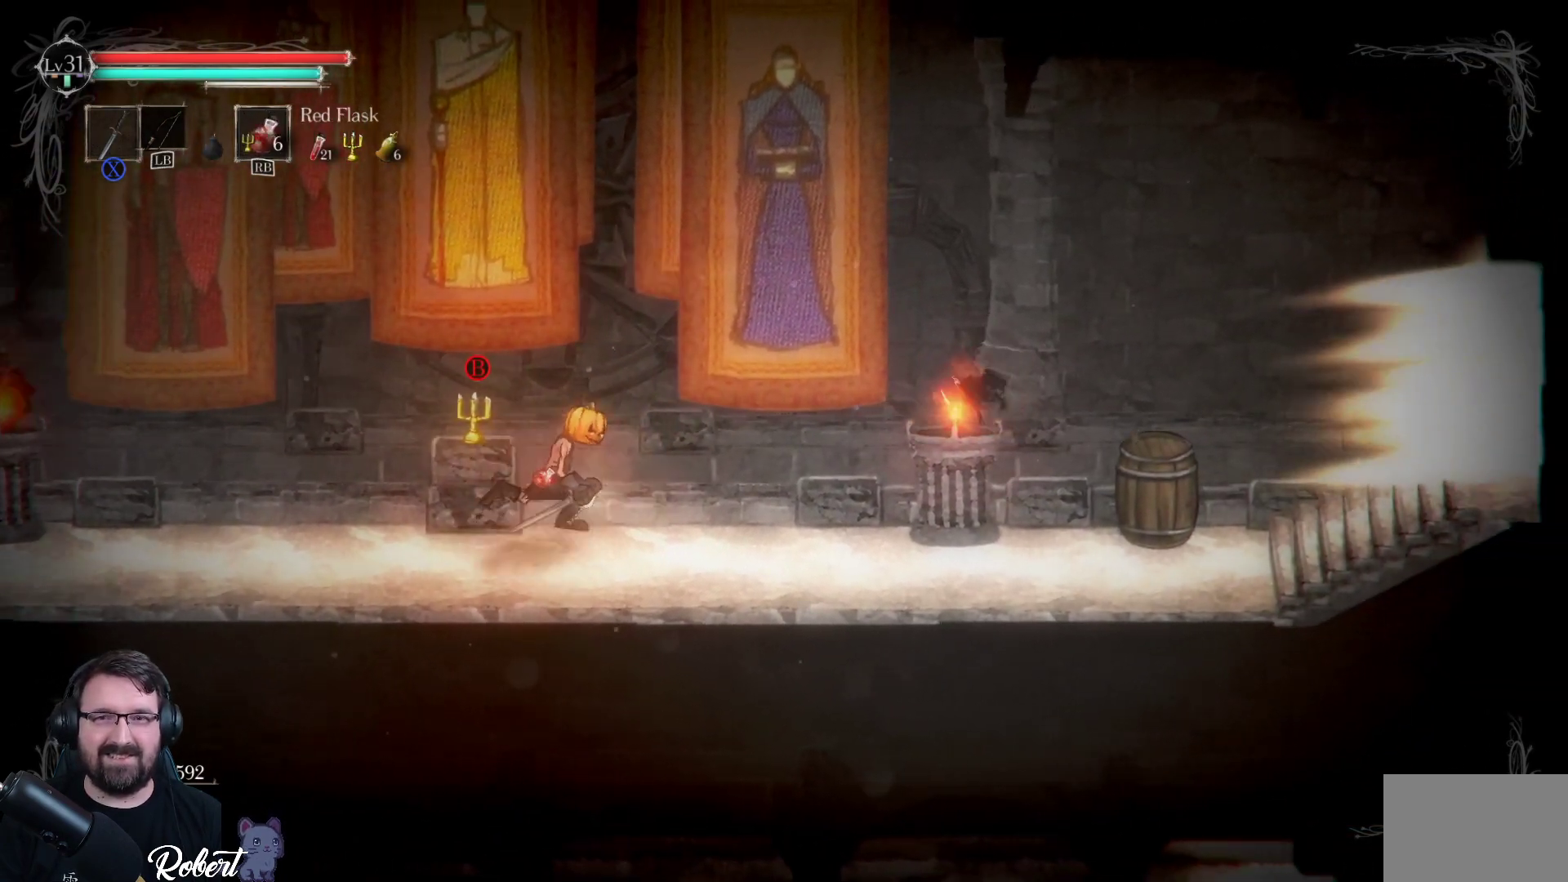
{"buttons": [], "left_stick": "right", "right_stick": "center", "events": []}
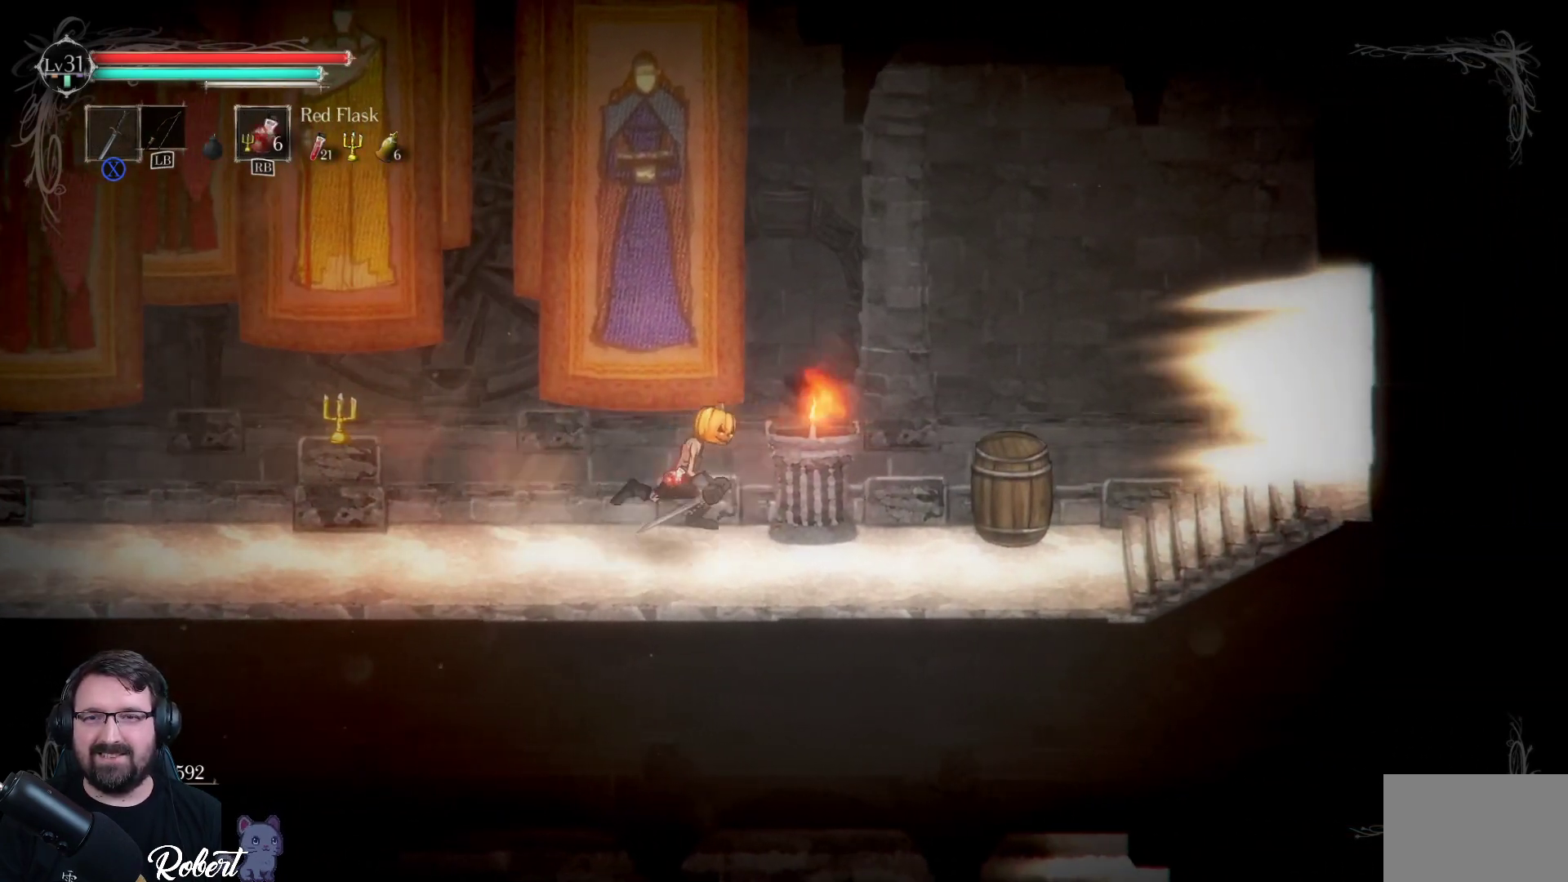
{"buttons": [], "left_stick": "right", "right_stick": "center", "events": [[300, "X", "down"], [400, "X", "up"]]}
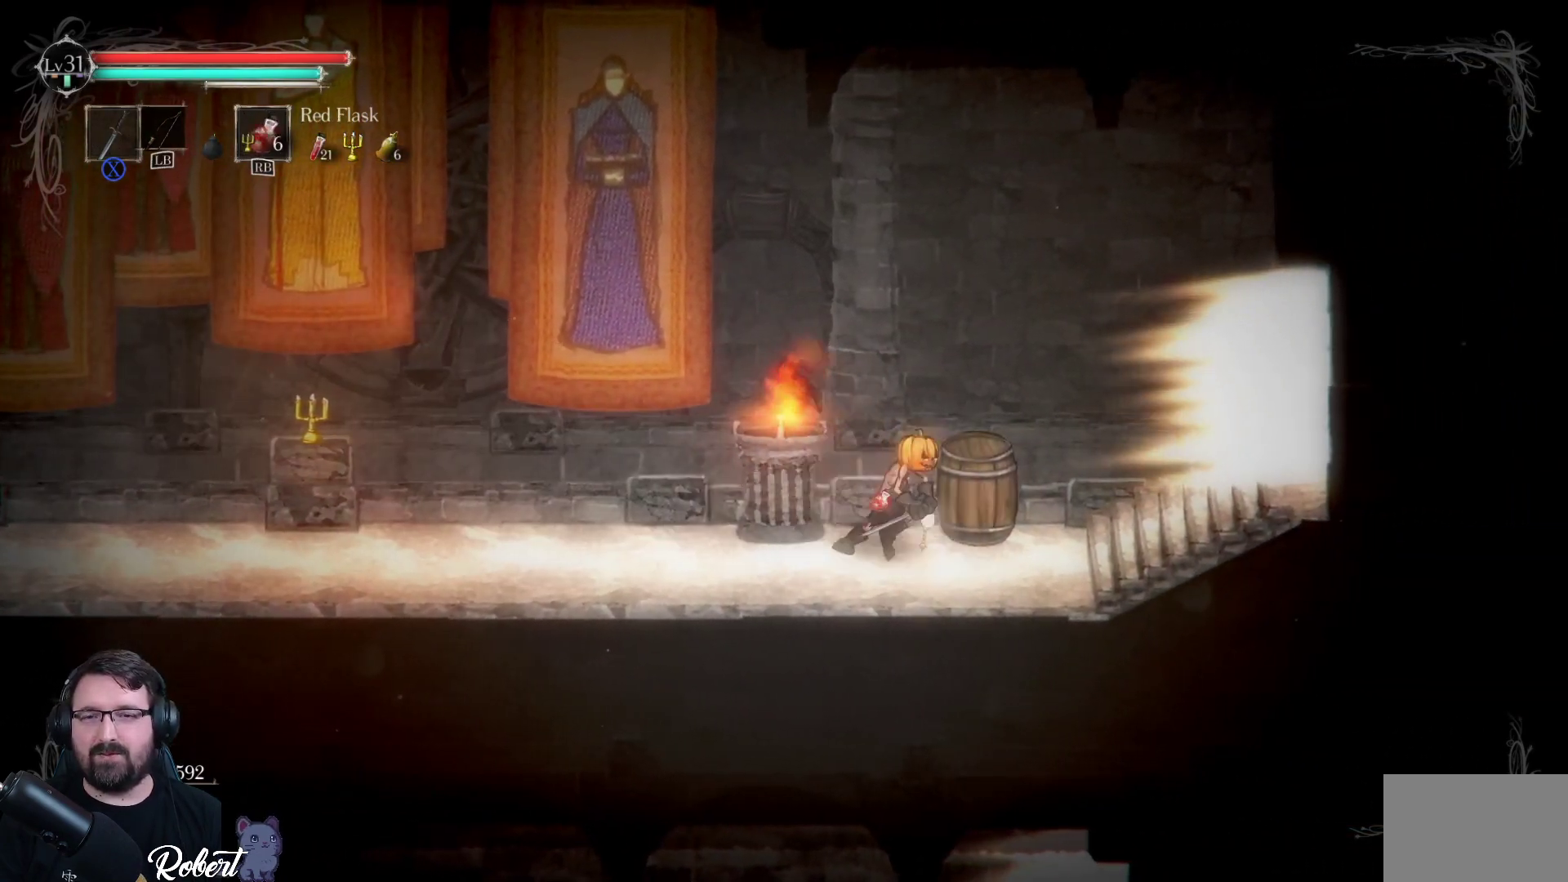
{"buttons": [], "left_stick": "right", "right_stick": "center", "events": []}
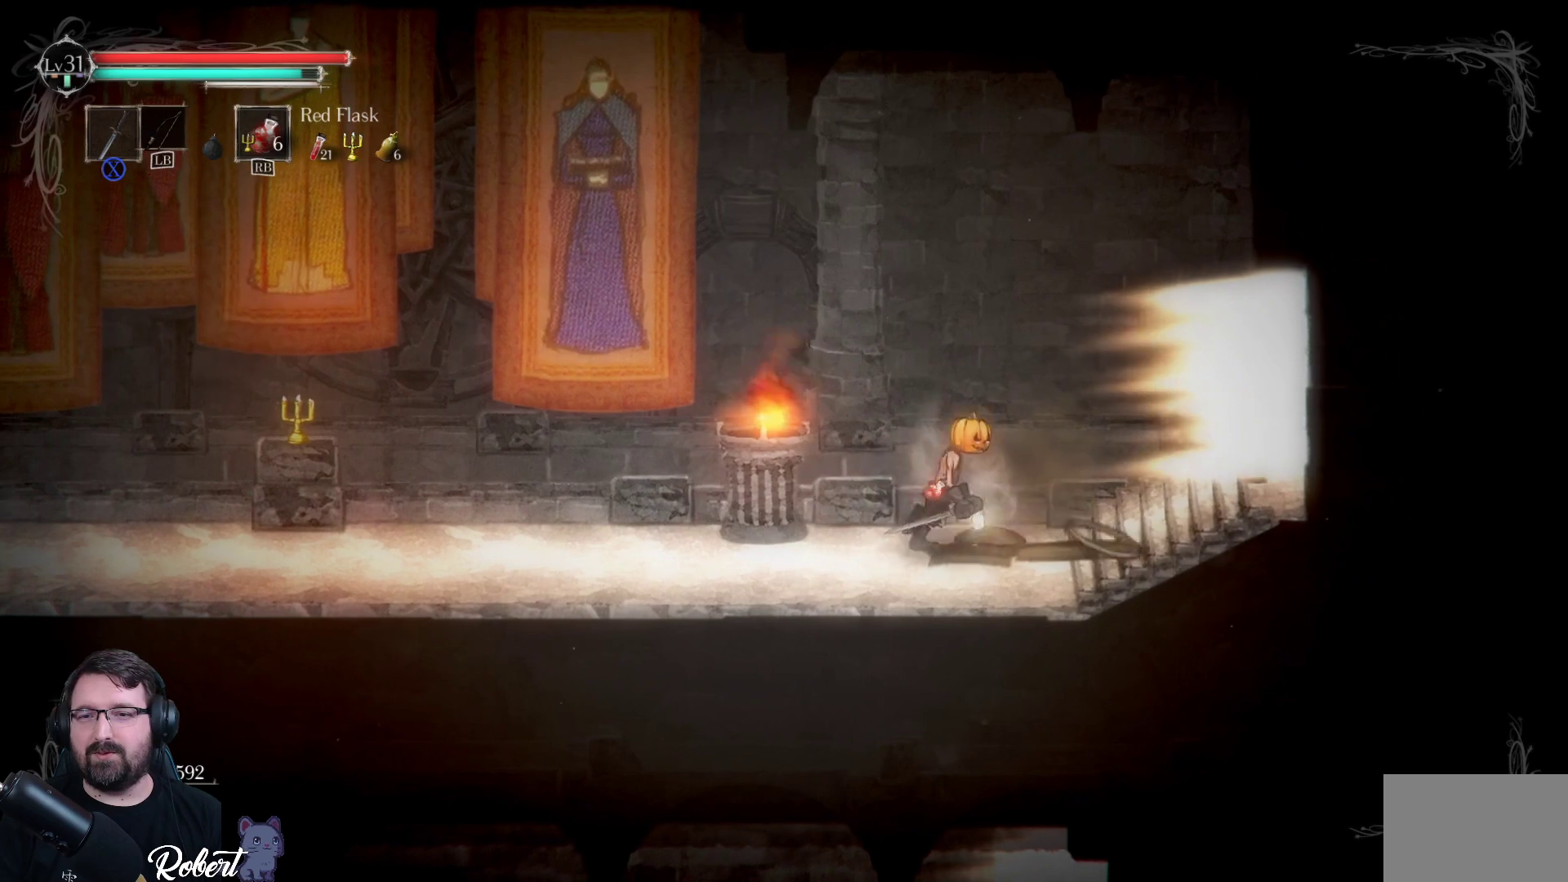
{"buttons": [], "left_stick": "right", "right_stick": "center", "events": []}
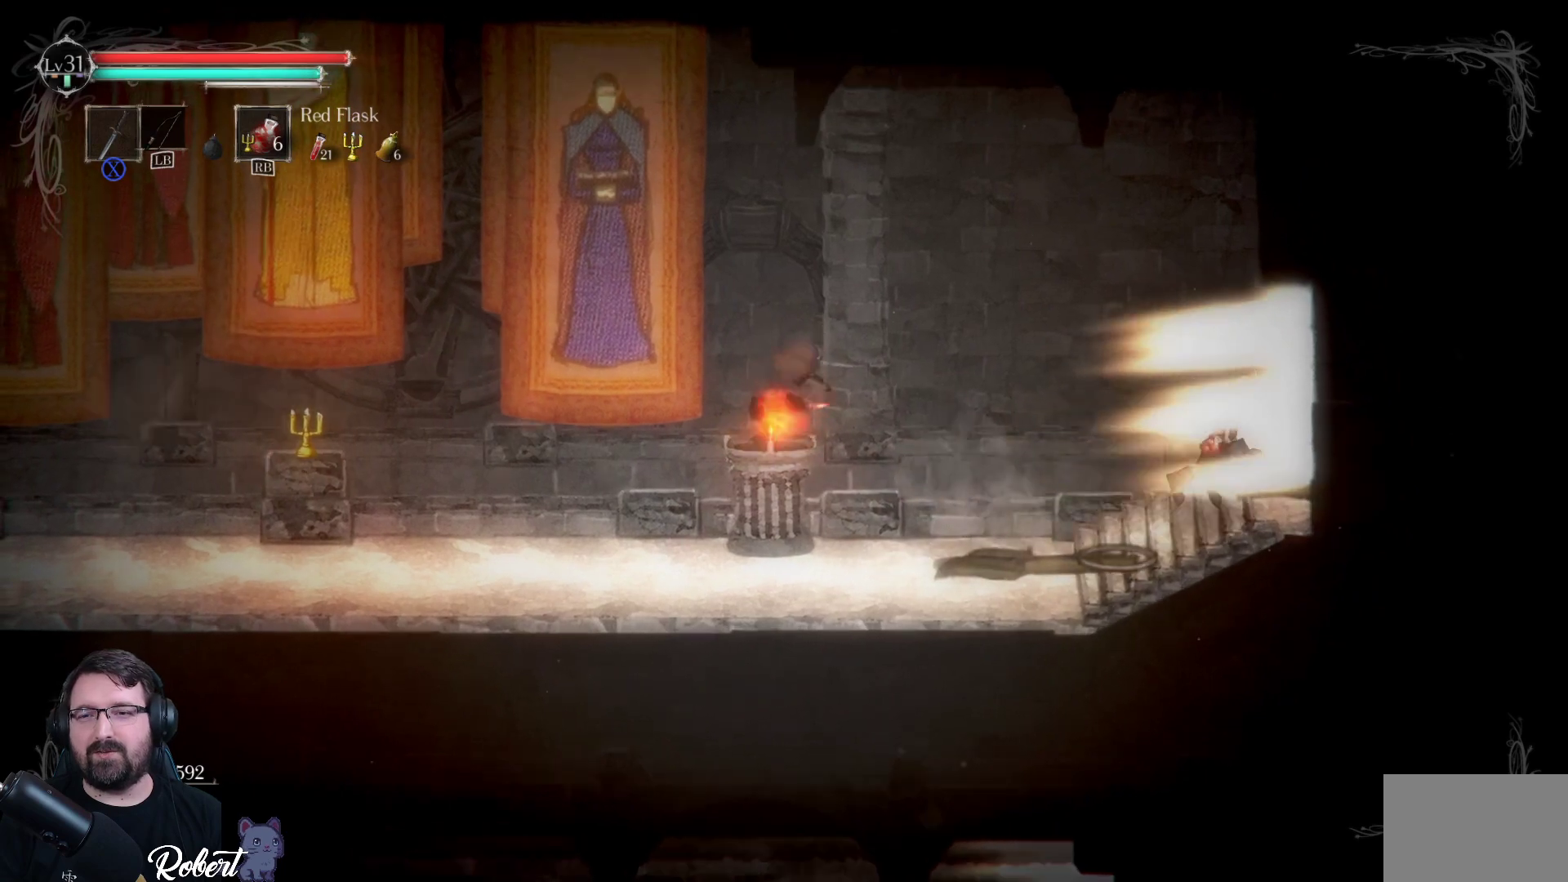
{"buttons": [], "left_stick": "center", "right_stick": "center", "events": [[467, "left_stick", "center"]]}
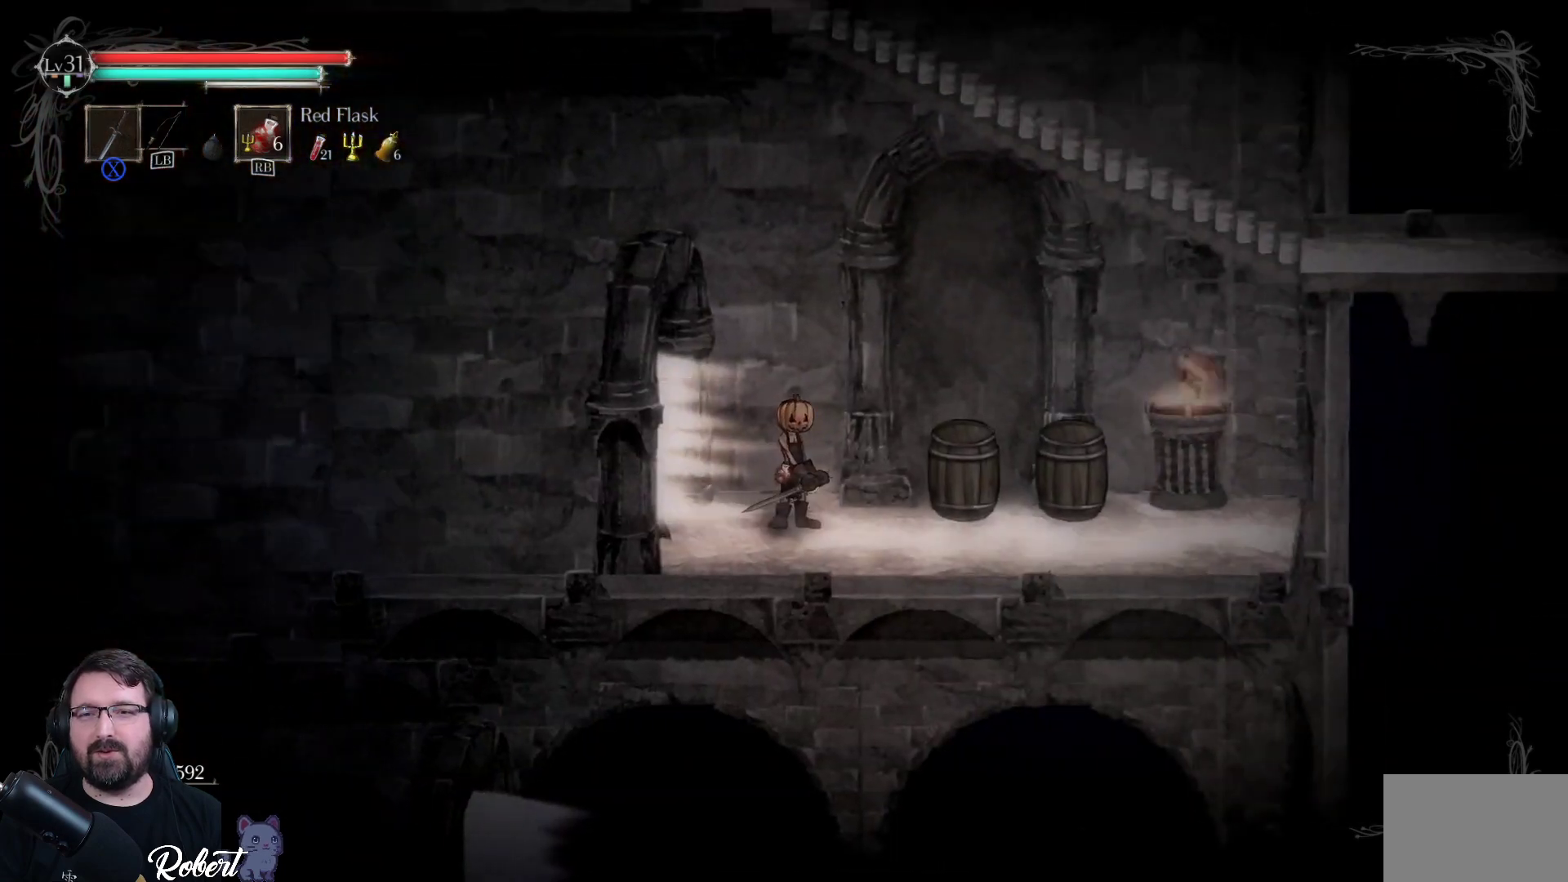
{"buttons": ["X"], "left_stick": "right", "right_stick": "center", "events": [[367, "left_stick", "right"], [467, "X", "down"]]}
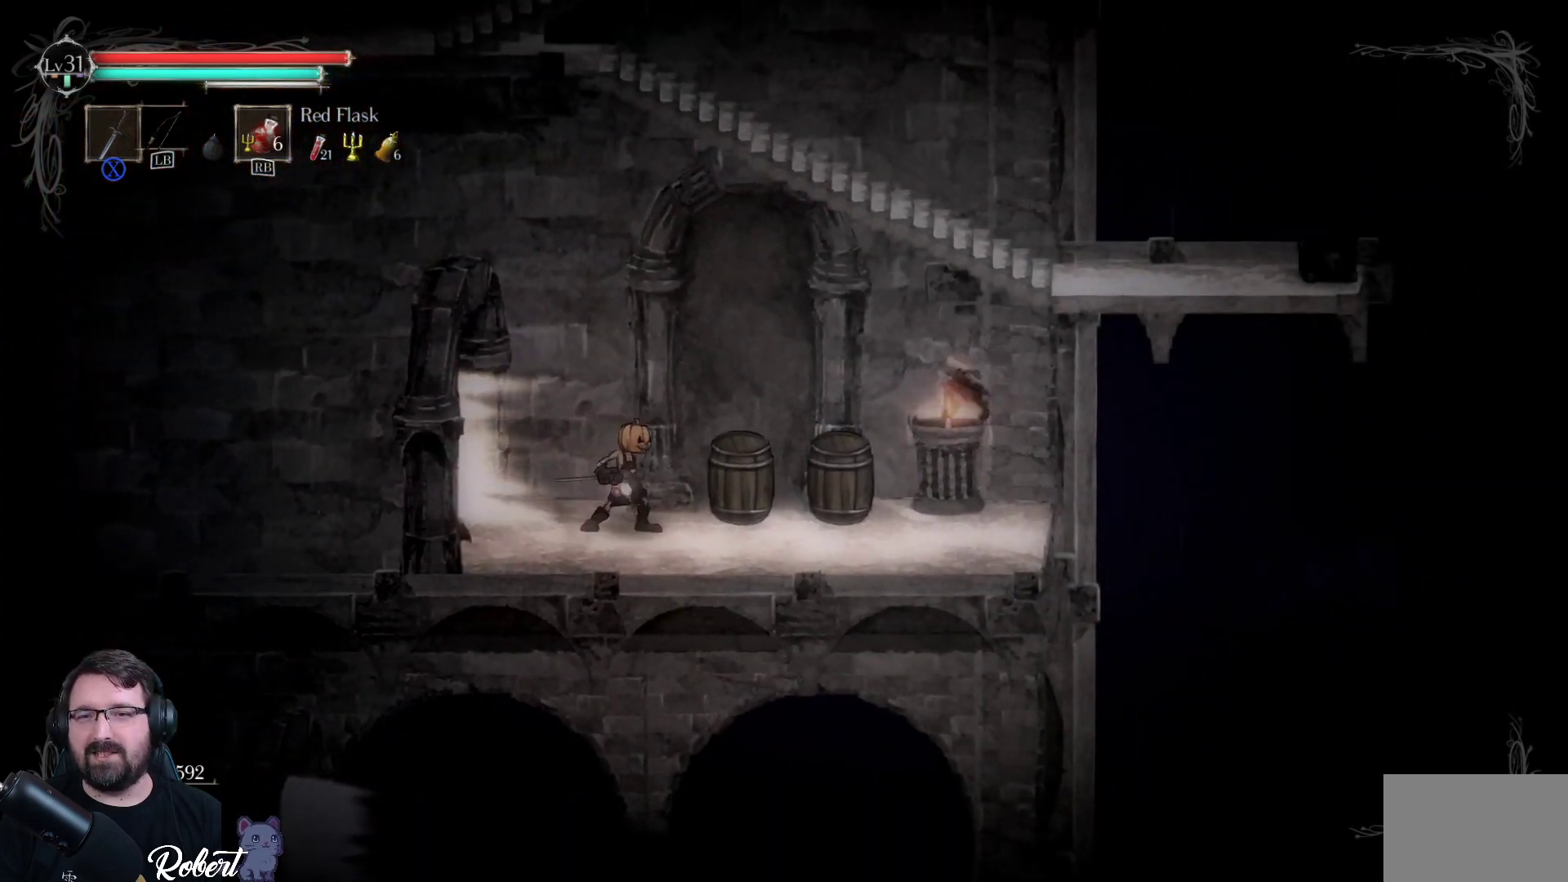
{"buttons": [], "left_stick": "center", "right_stick": "center", "events": [[67, "X", "up"], [500, "left_stick", "center"]]}
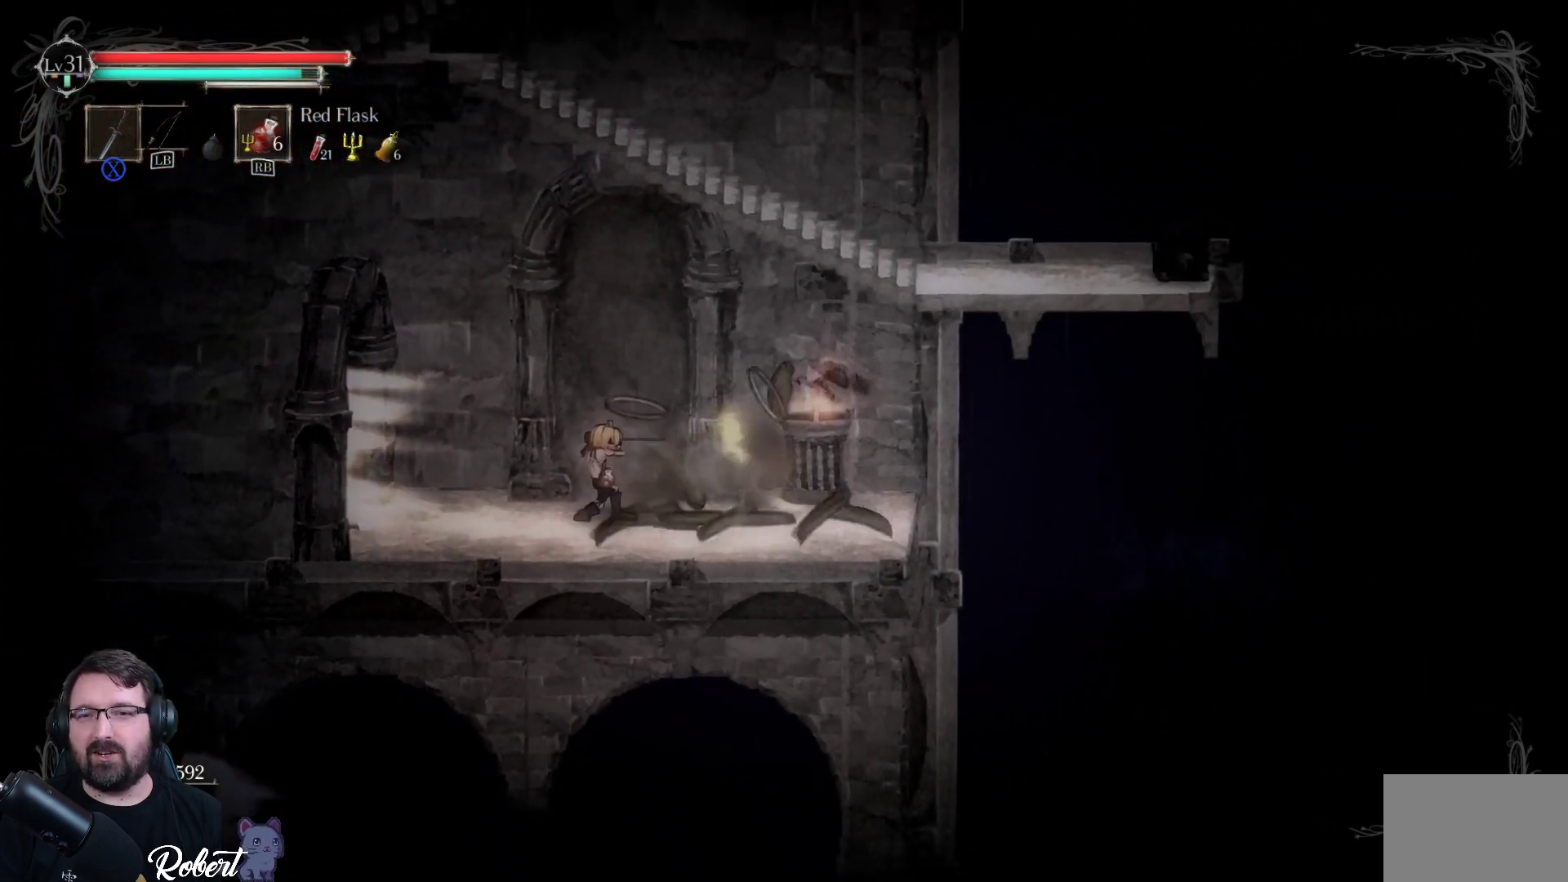
{"buttons": [], "left_stick": "right", "right_stick": "center", "events": [[367, "left_stick", "right"]]}
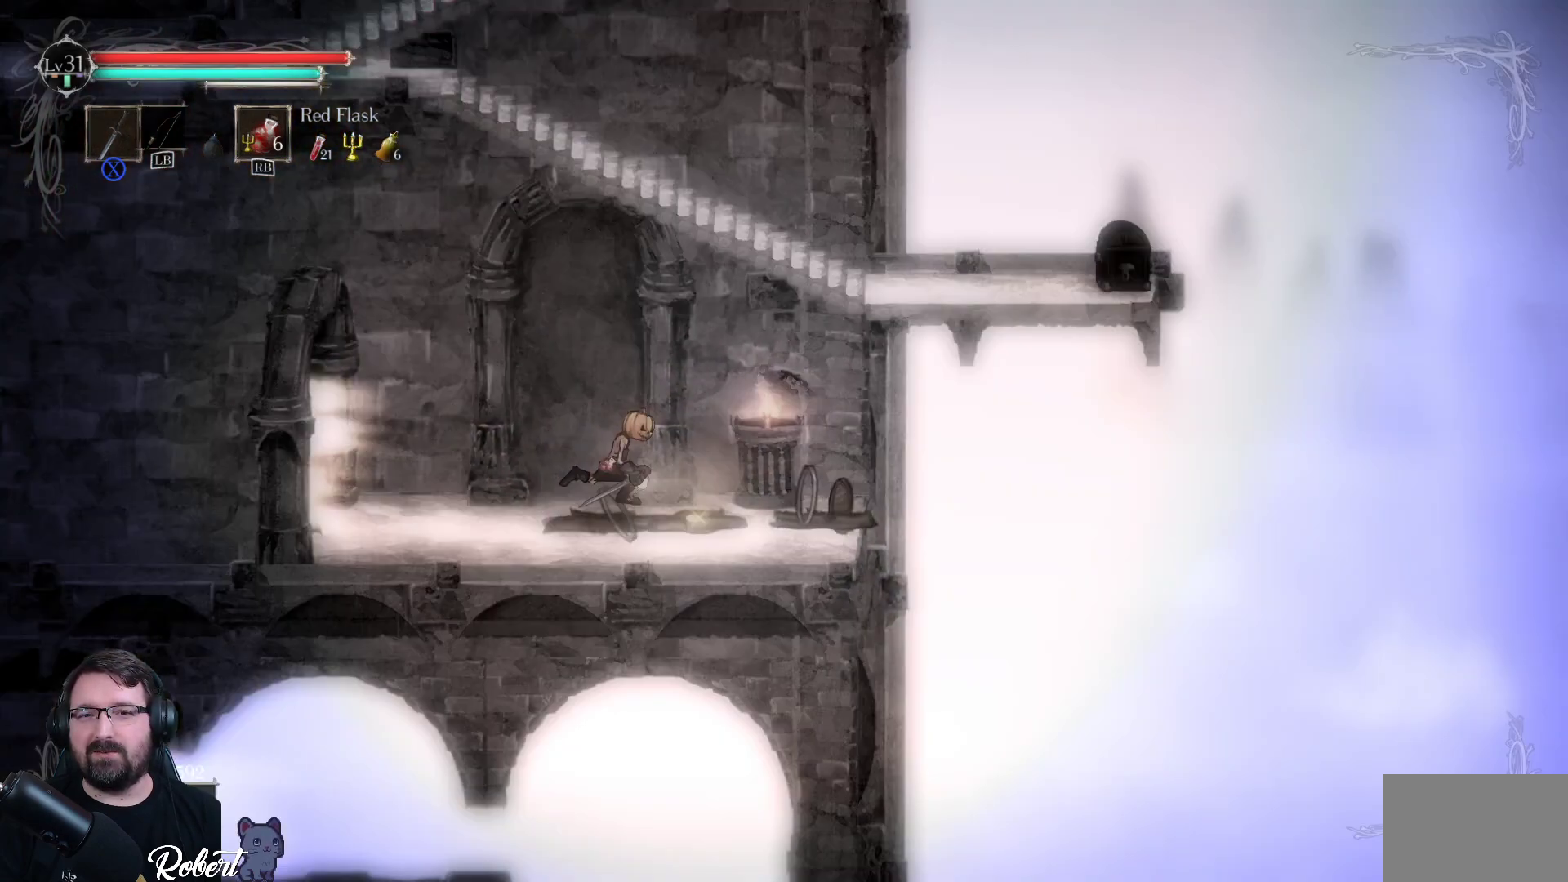
{"buttons": ["A"], "left_stick": "up-right", "right_stick": "center", "events": [[300, "left_stick", "up-right"], [367, "A", "down"]]}
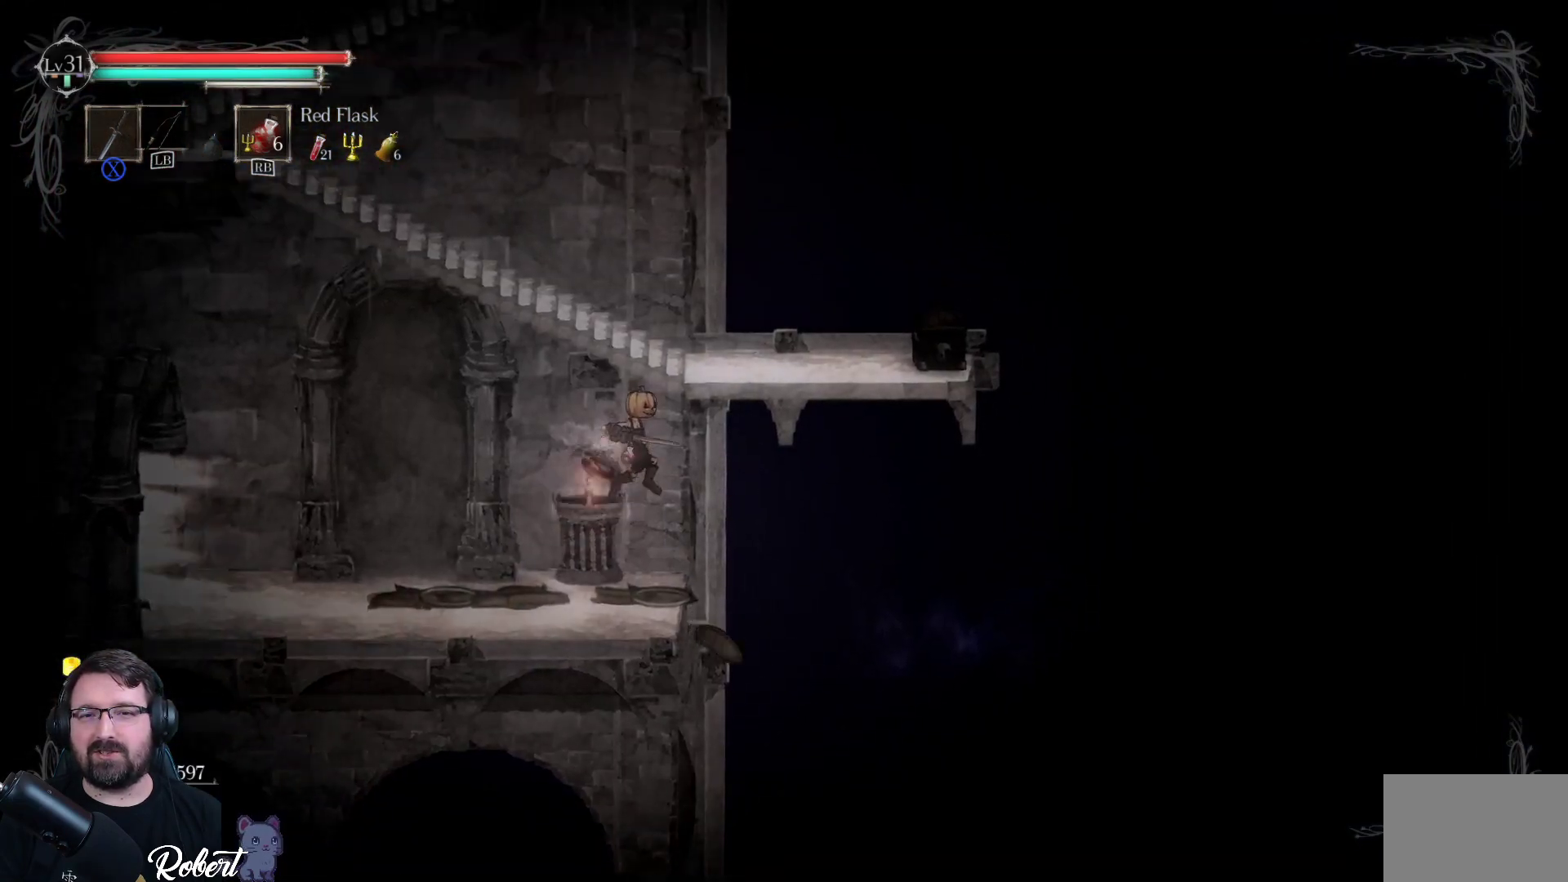
{"buttons": [], "left_stick": "up", "right_stick": "center", "events": [[33, "A", "up"], [367, "left_stick", "up-left"], [500, "left_stick", "up"]]}
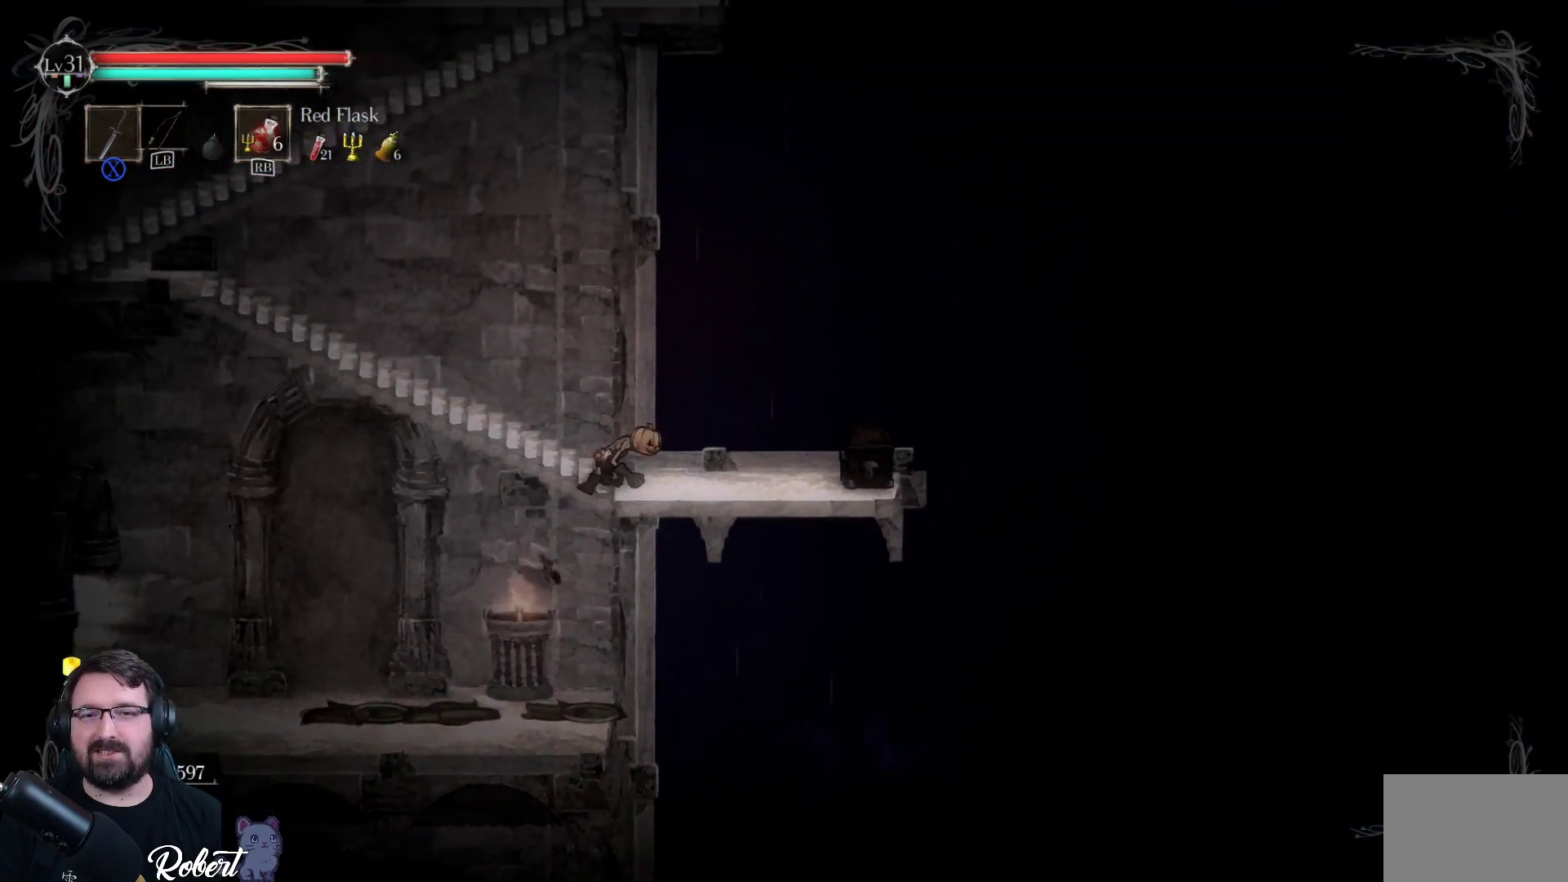
{"buttons": [], "left_stick": "up-right", "right_stick": "center", "events": [[67, "left_stick", "up-right"]]}
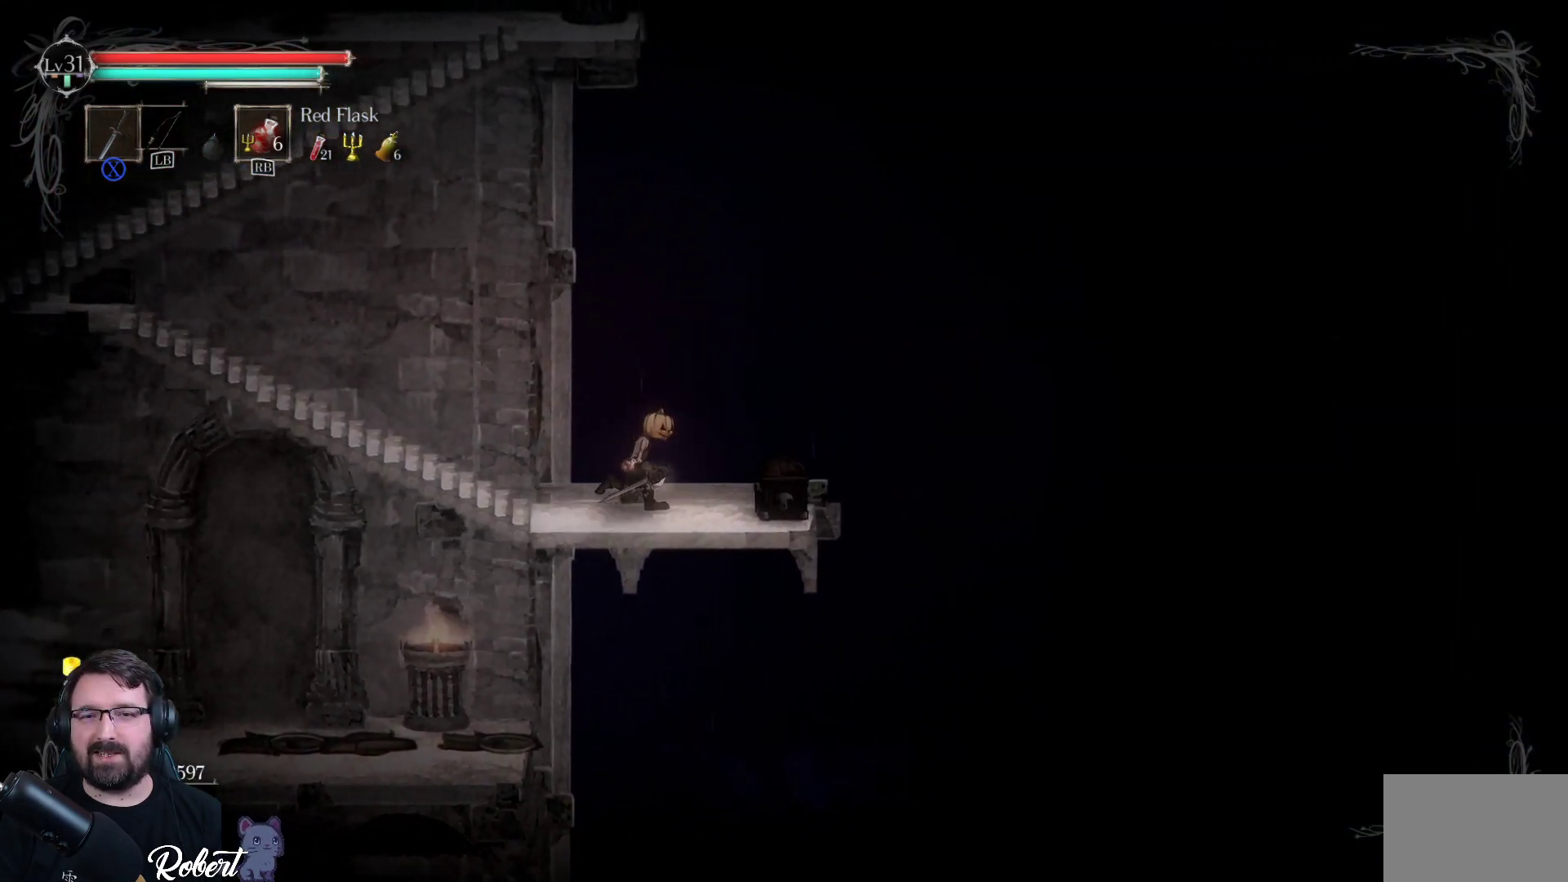
{"buttons": [], "left_stick": "center", "right_stick": "center", "events": [[133, "left_stick", "center"], [167, "B", "down"], [267, "B", "up"]]}
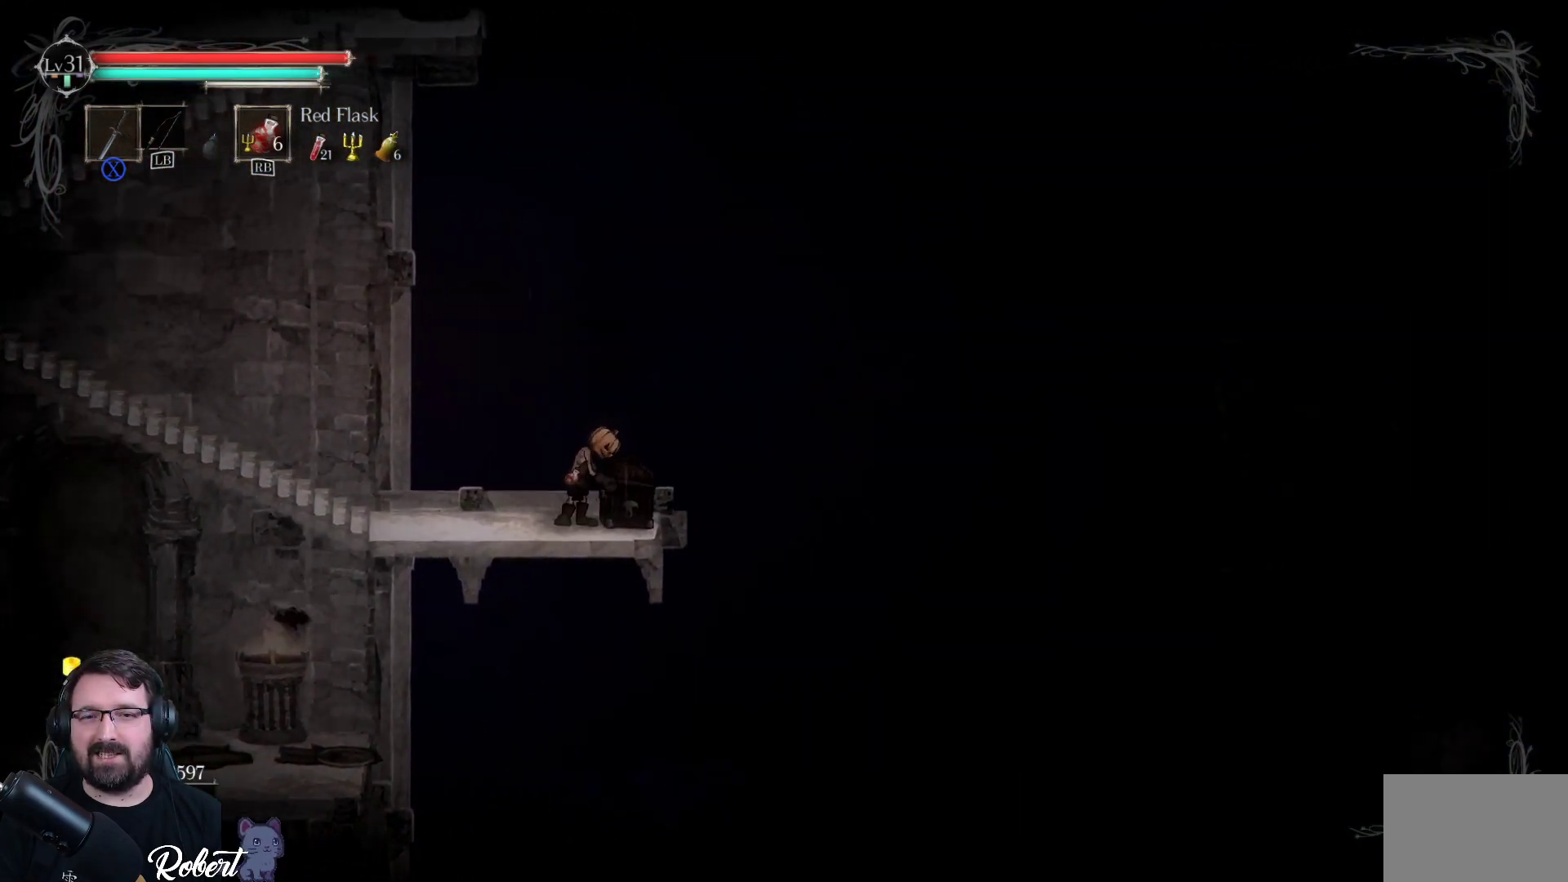
{"buttons": [], "left_stick": "center", "right_stick": "center", "events": []}
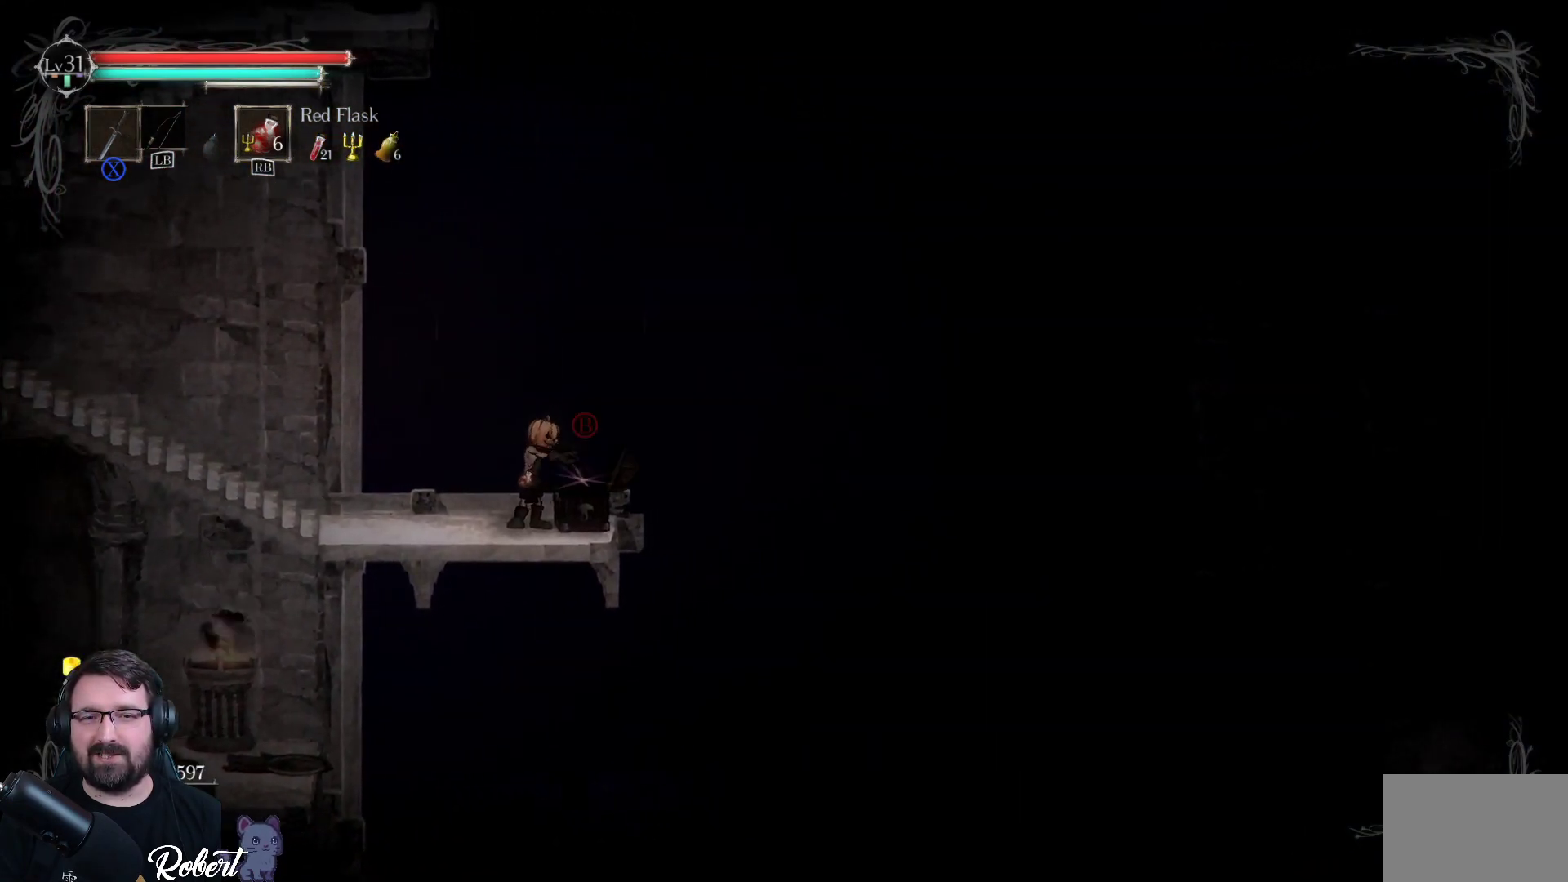
{"buttons": [], "left_stick": "center", "right_stick": "center", "events": [[333, "B", "down"], [433, "B", "up"]]}
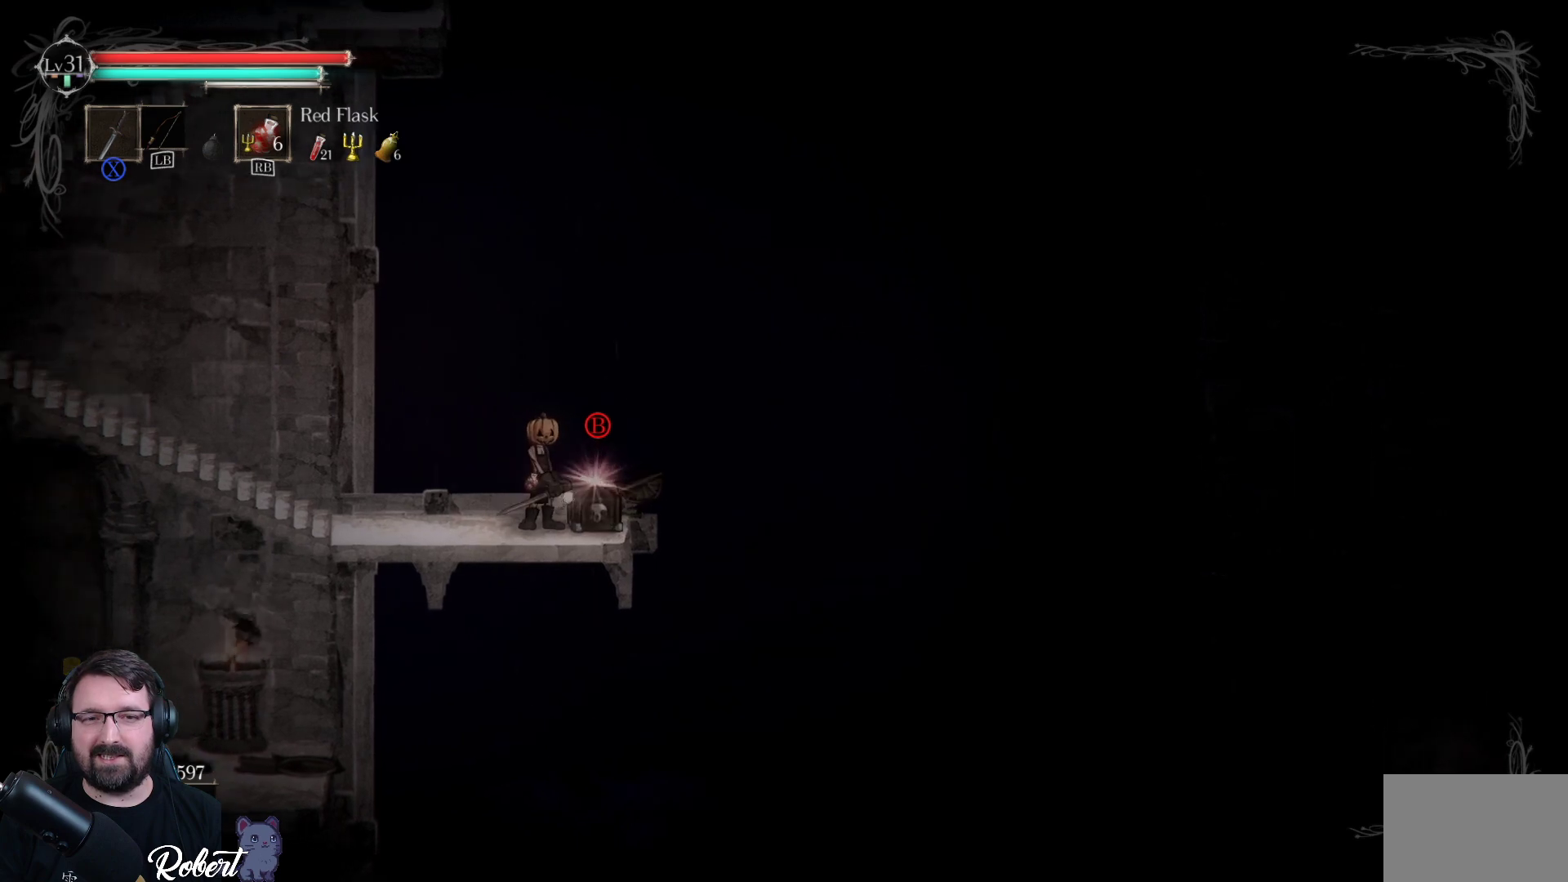
{"buttons": [], "left_stick": "center", "right_stick": "center", "events": [[333, "B", "down"], [400, "B", "up"]]}
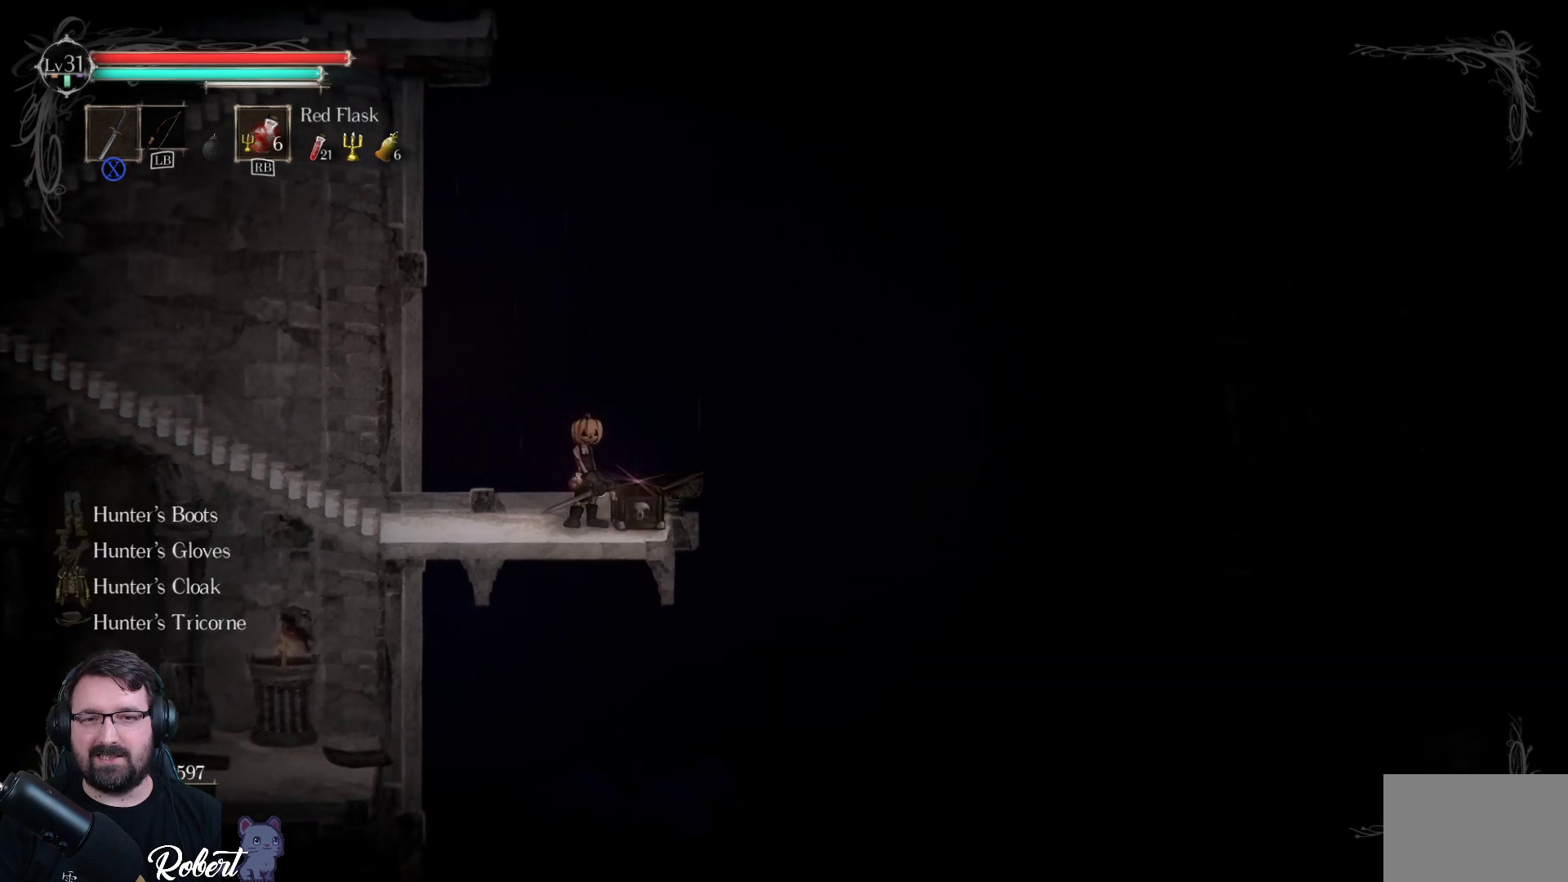
{"buttons": [], "left_stick": "center", "right_stick": "center", "events": []}
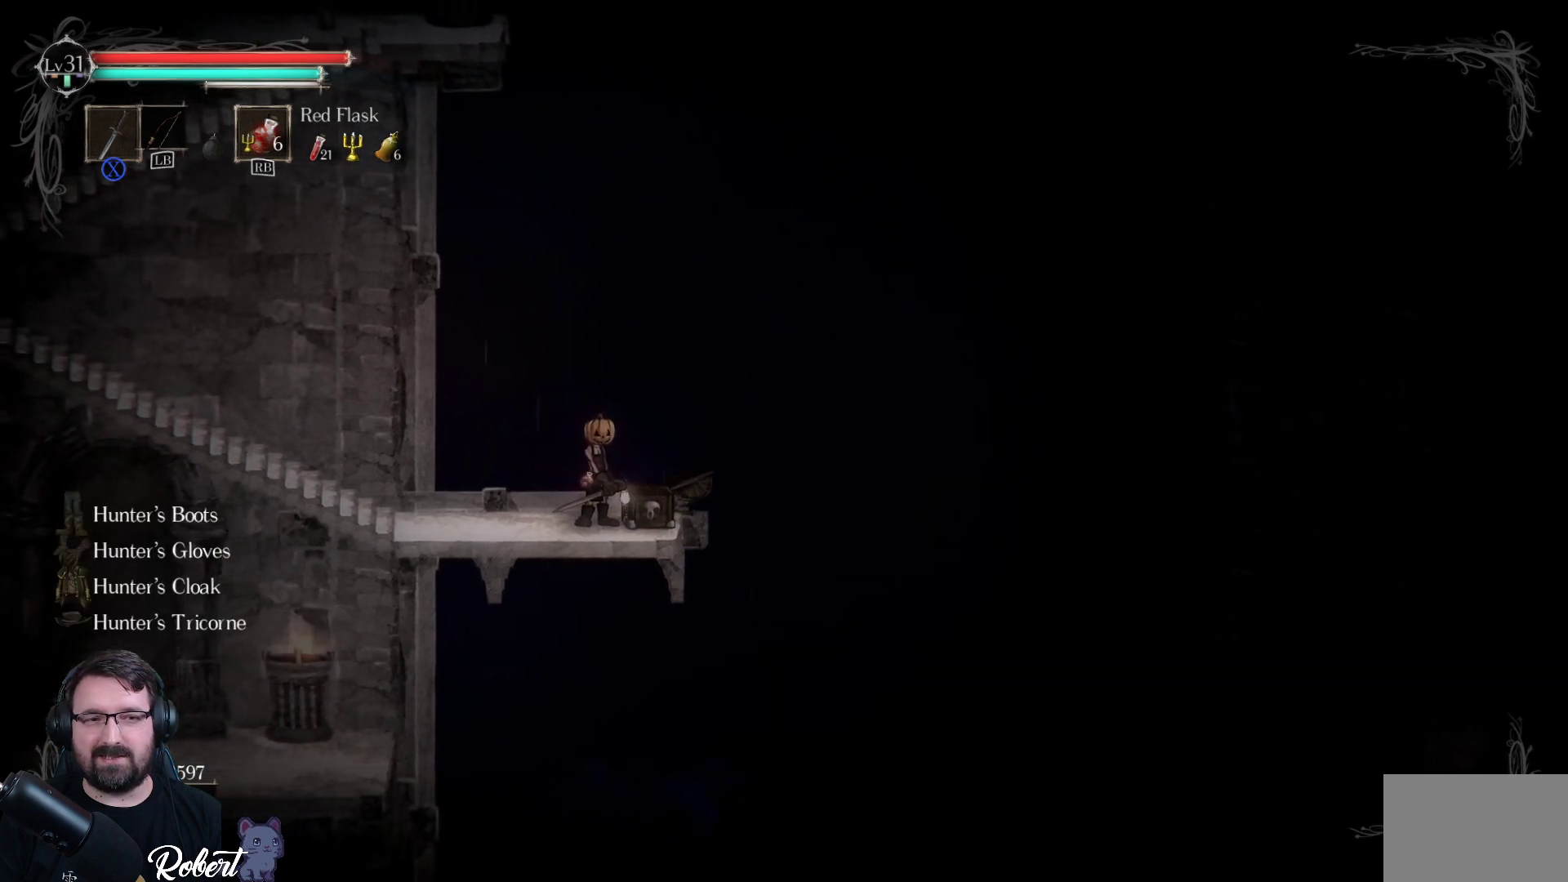
{"buttons": [], "left_stick": "center", "right_stick": "center", "events": [[33, "left_stick", "left"], [267, "left_stick", "center"]]}
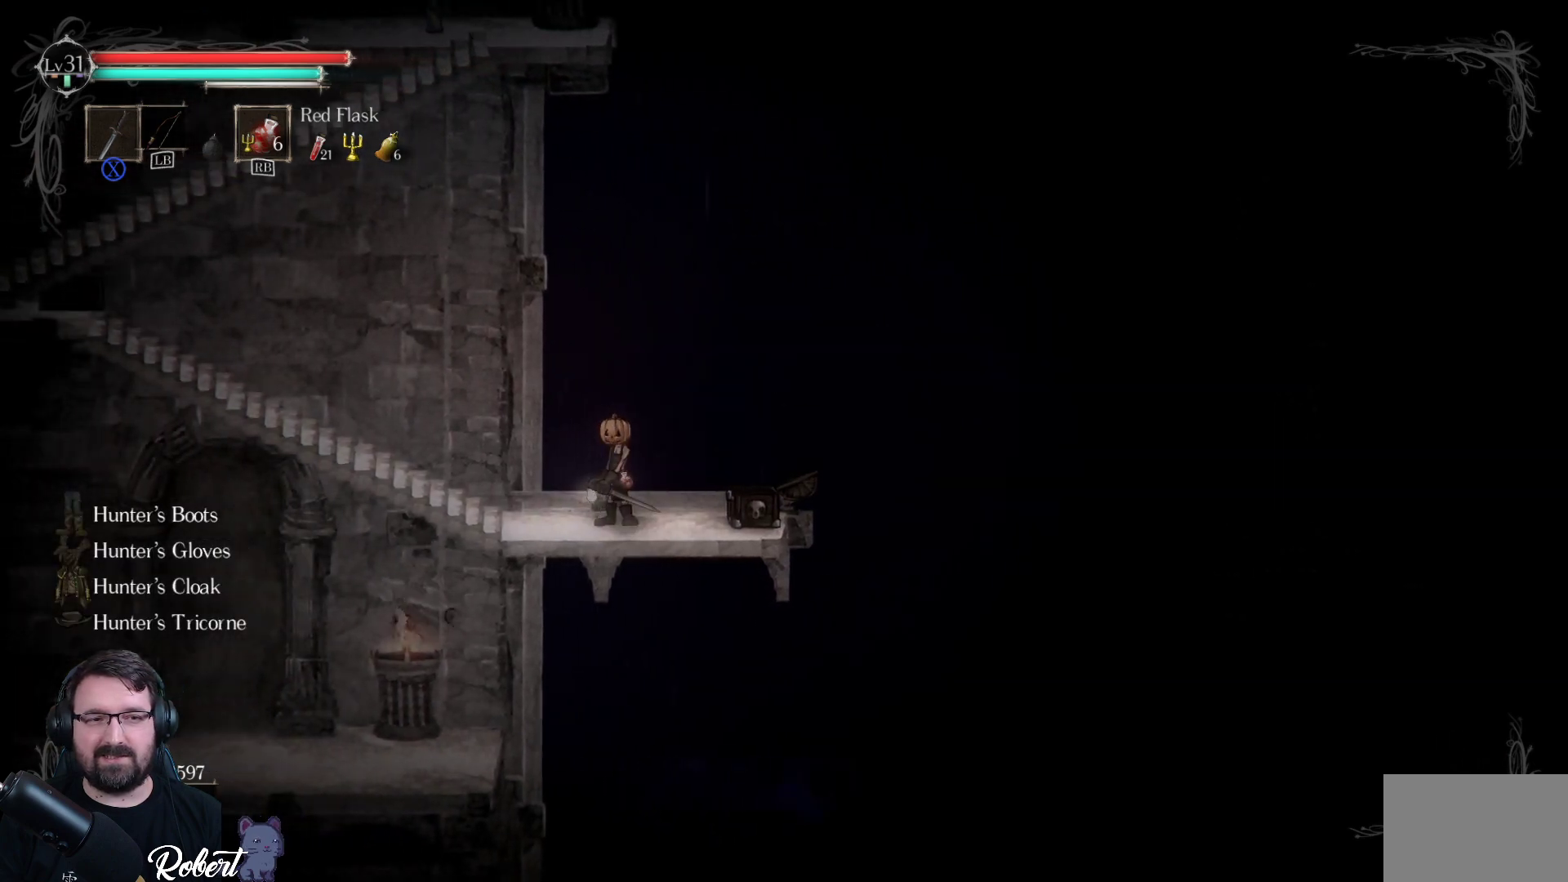
{"buttons": [], "left_stick": "center", "right_stick": "center", "events": []}